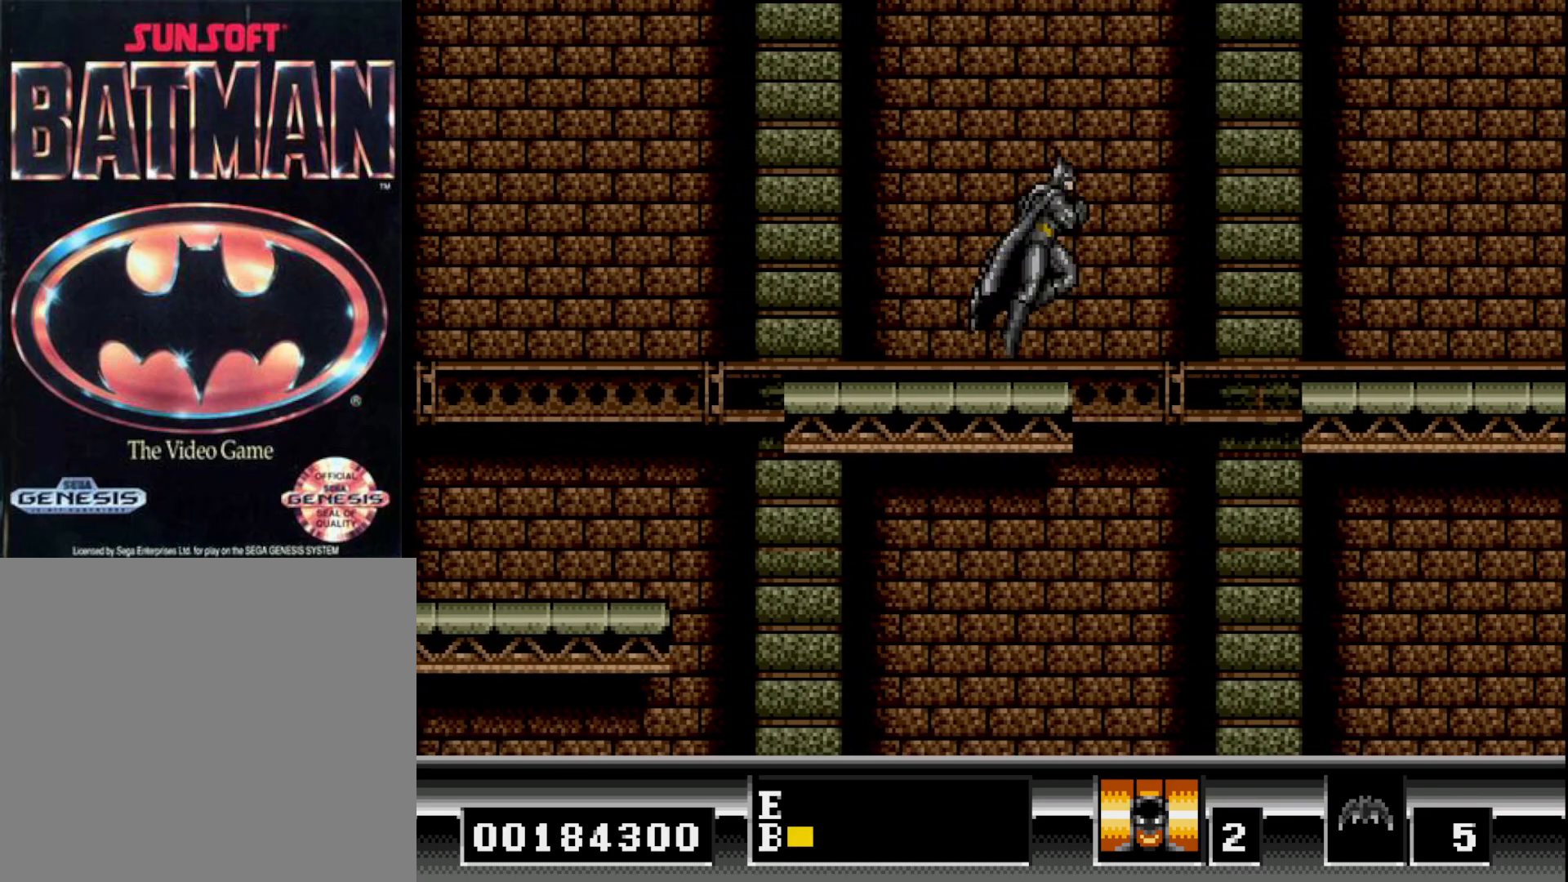
Gameplay with a controller (Xbox layout); each line is a JSON object with the inputs held at the frame after it. "events" lists button and stick changes between this image and that frame as [ms after this image, input, new state], when the widget could be followed in between. Not read: left_stick.
{"buttons": ["DPAD_RIGHT"], "right_stick": "center", "events": [[117, "B", "up"], [200, "B", "down"], [333, "B", "up"]]}
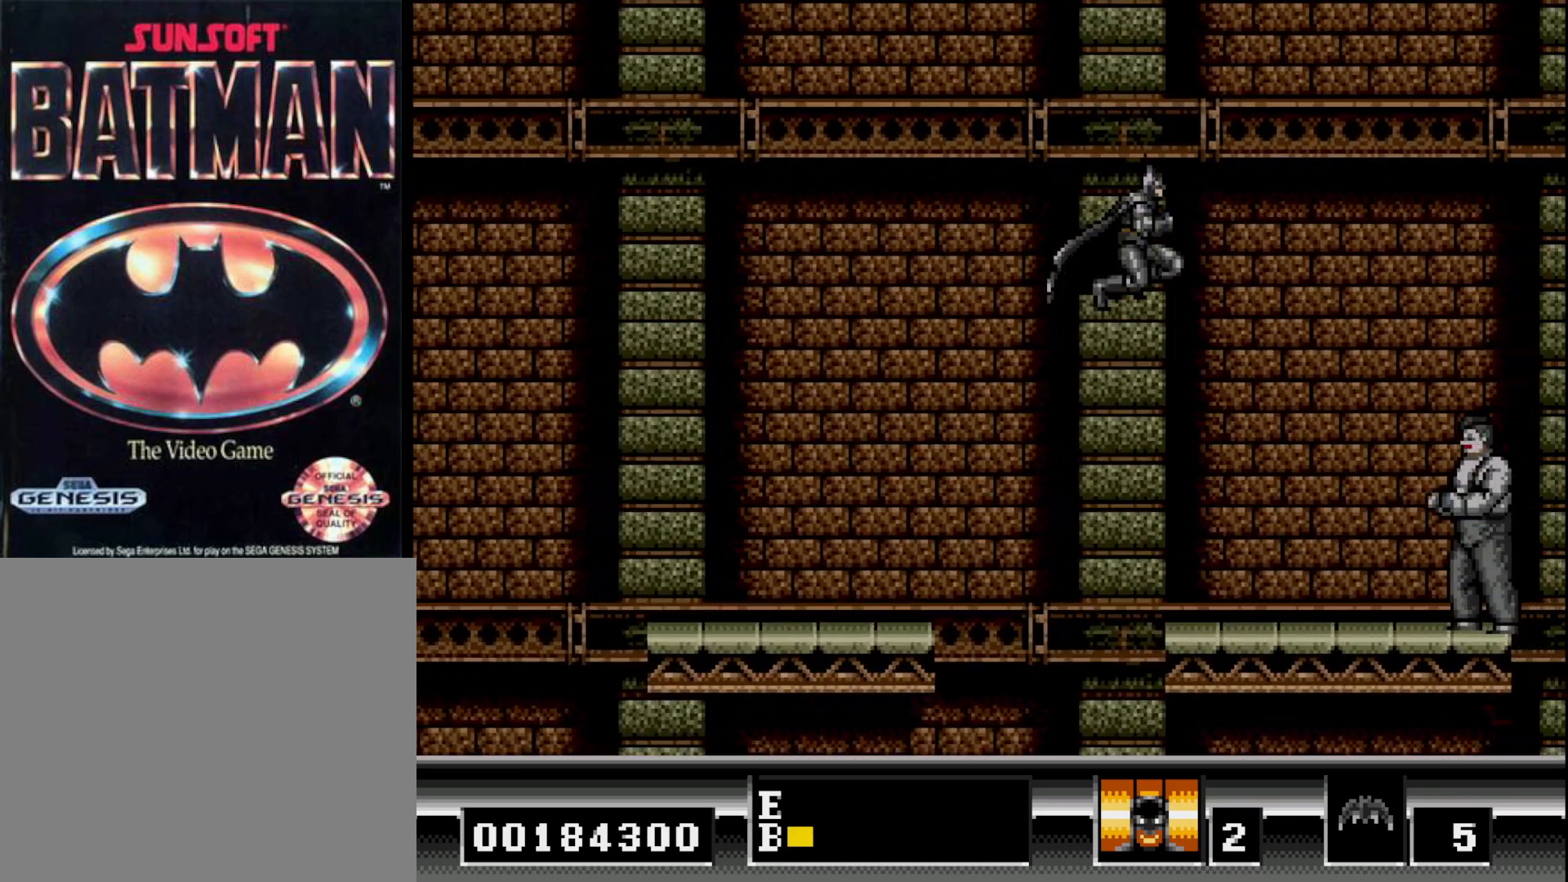
{"buttons": [], "right_stick": "center", "events": [[317, "DPAD_RIGHT", "up"], [450, "DPAD_RIGHT", "down"], [500, "DPAD_RIGHT", "up"]]}
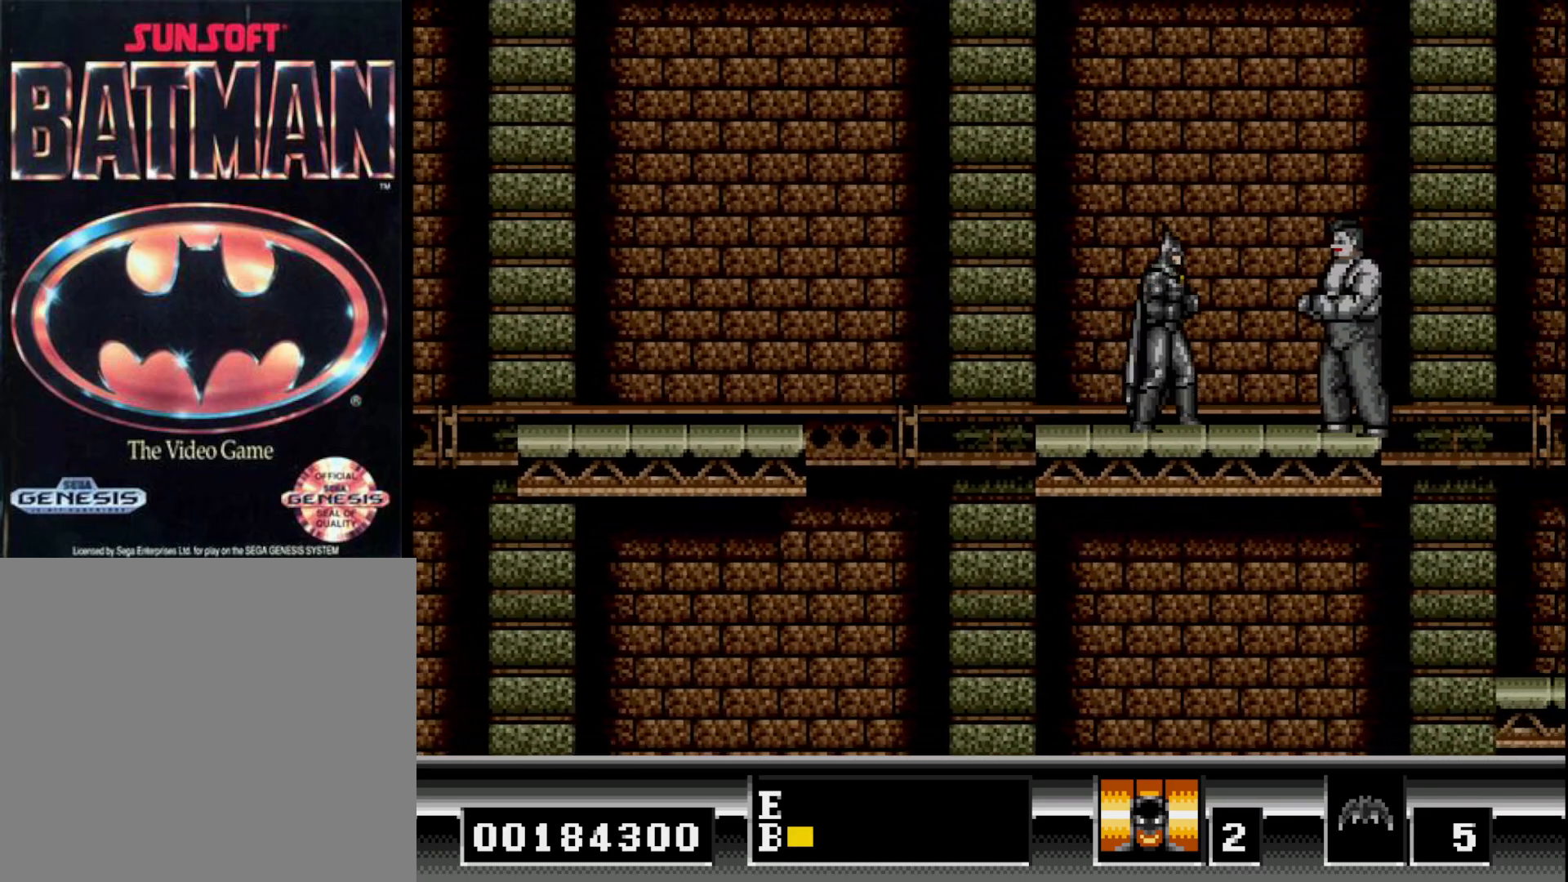
{"buttons": ["B", "DPAD_LEFT"], "right_stick": "center", "events": [[50, "DPAD_DOWN", "down"], [333, "DPAD_DOWN", "up"], [333, "DPAD_LEFT", "down"], [383, "B", "down"]]}
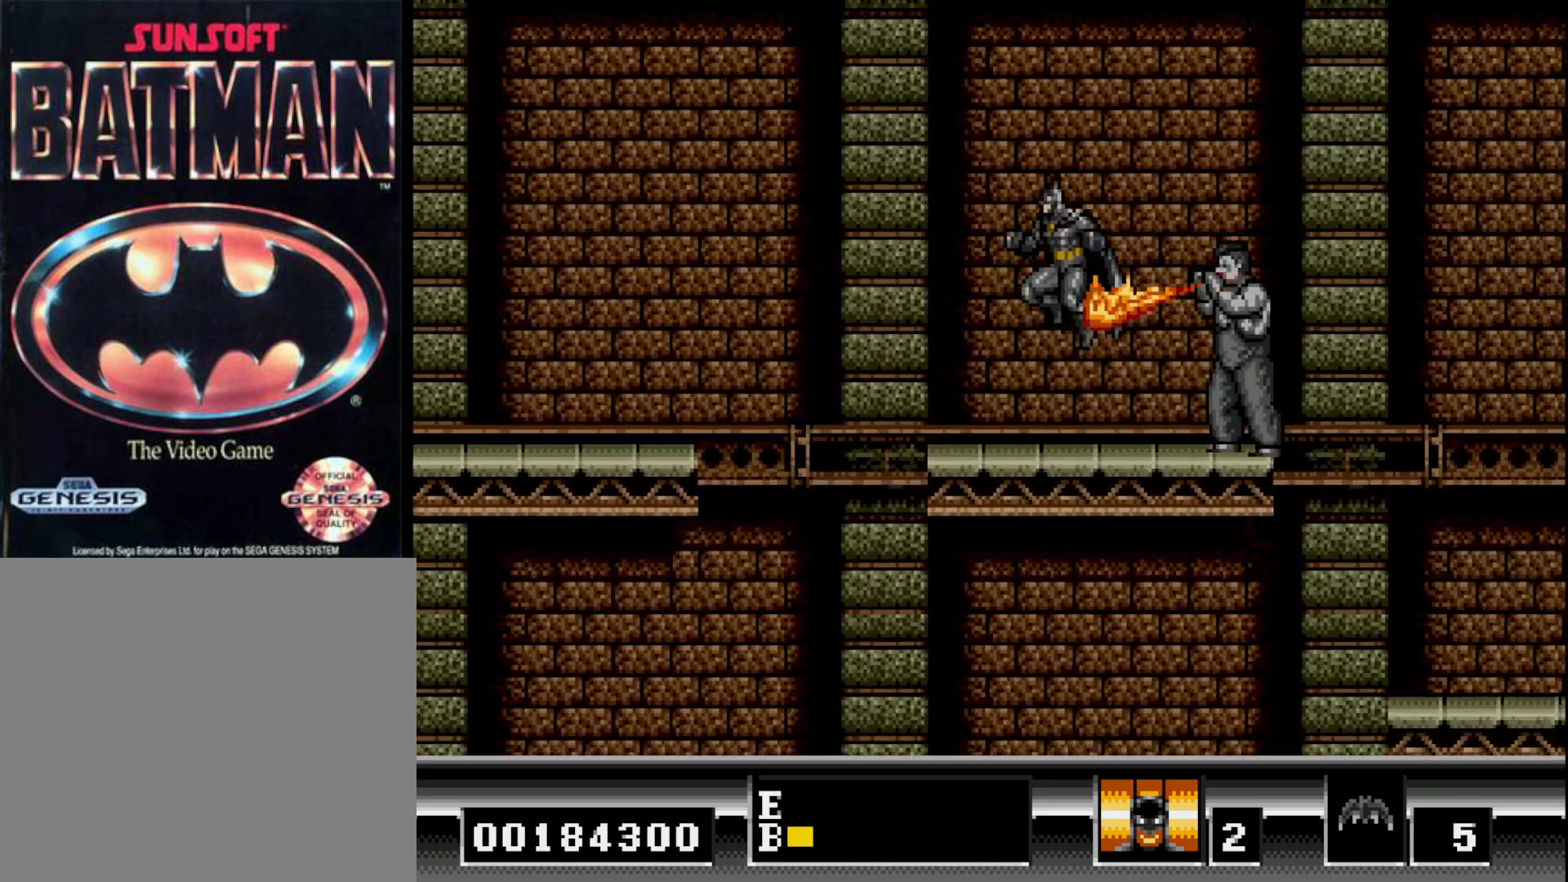
{"buttons": ["DPAD_RIGHT"], "right_stick": "center", "events": [[100, "DPAD_LEFT", "up"], [283, "B", "up"], [433, "DPAD_RIGHT", "down"]]}
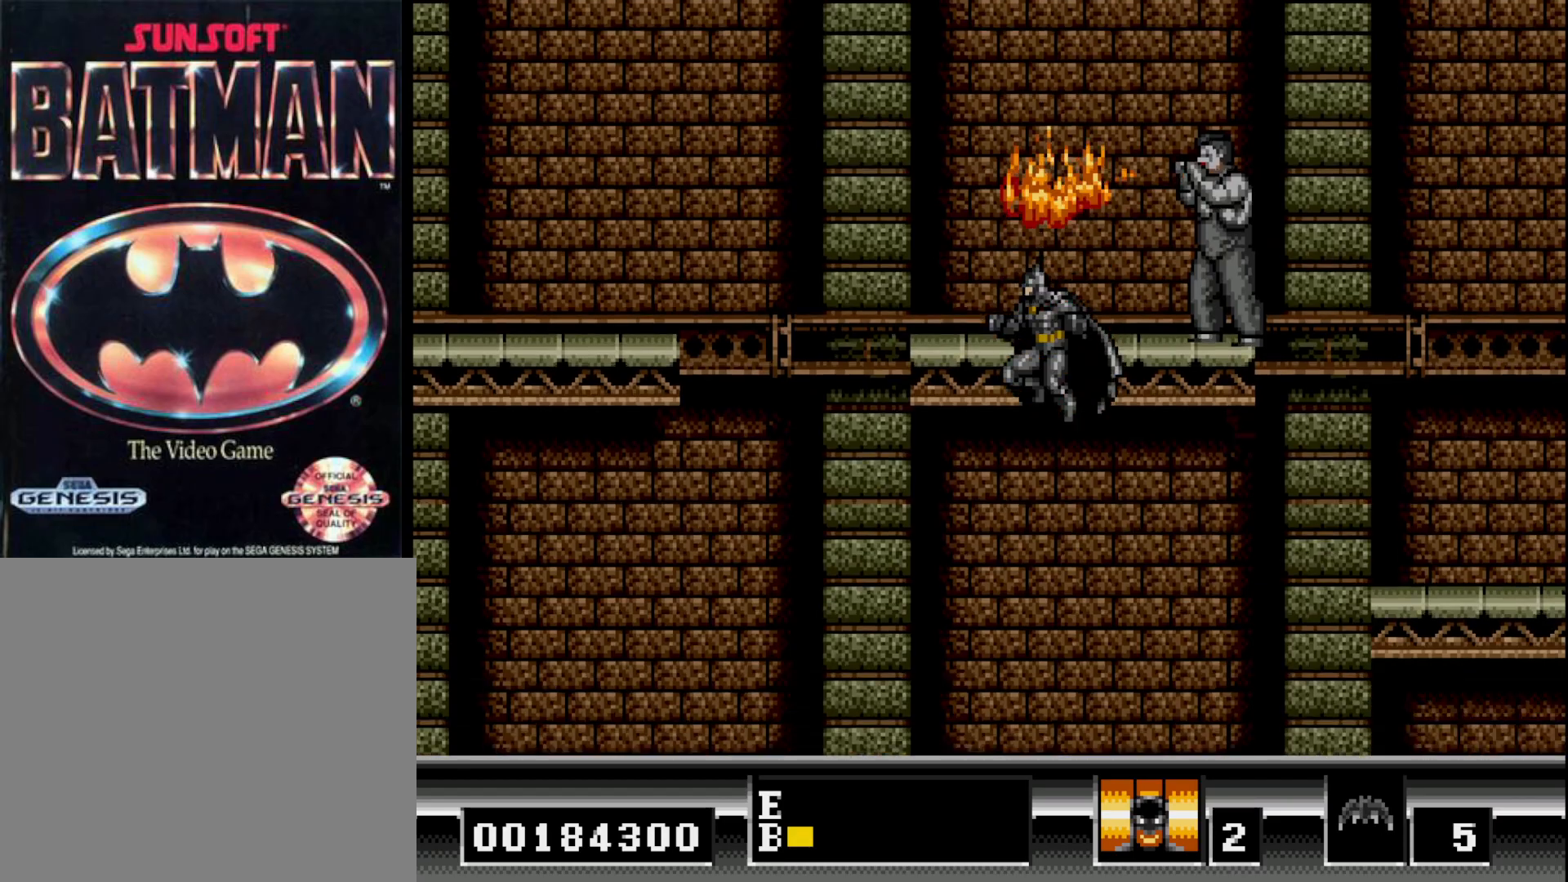
{"buttons": [], "right_stick": "center", "events": [[367, "DPAD_RIGHT", "up"]]}
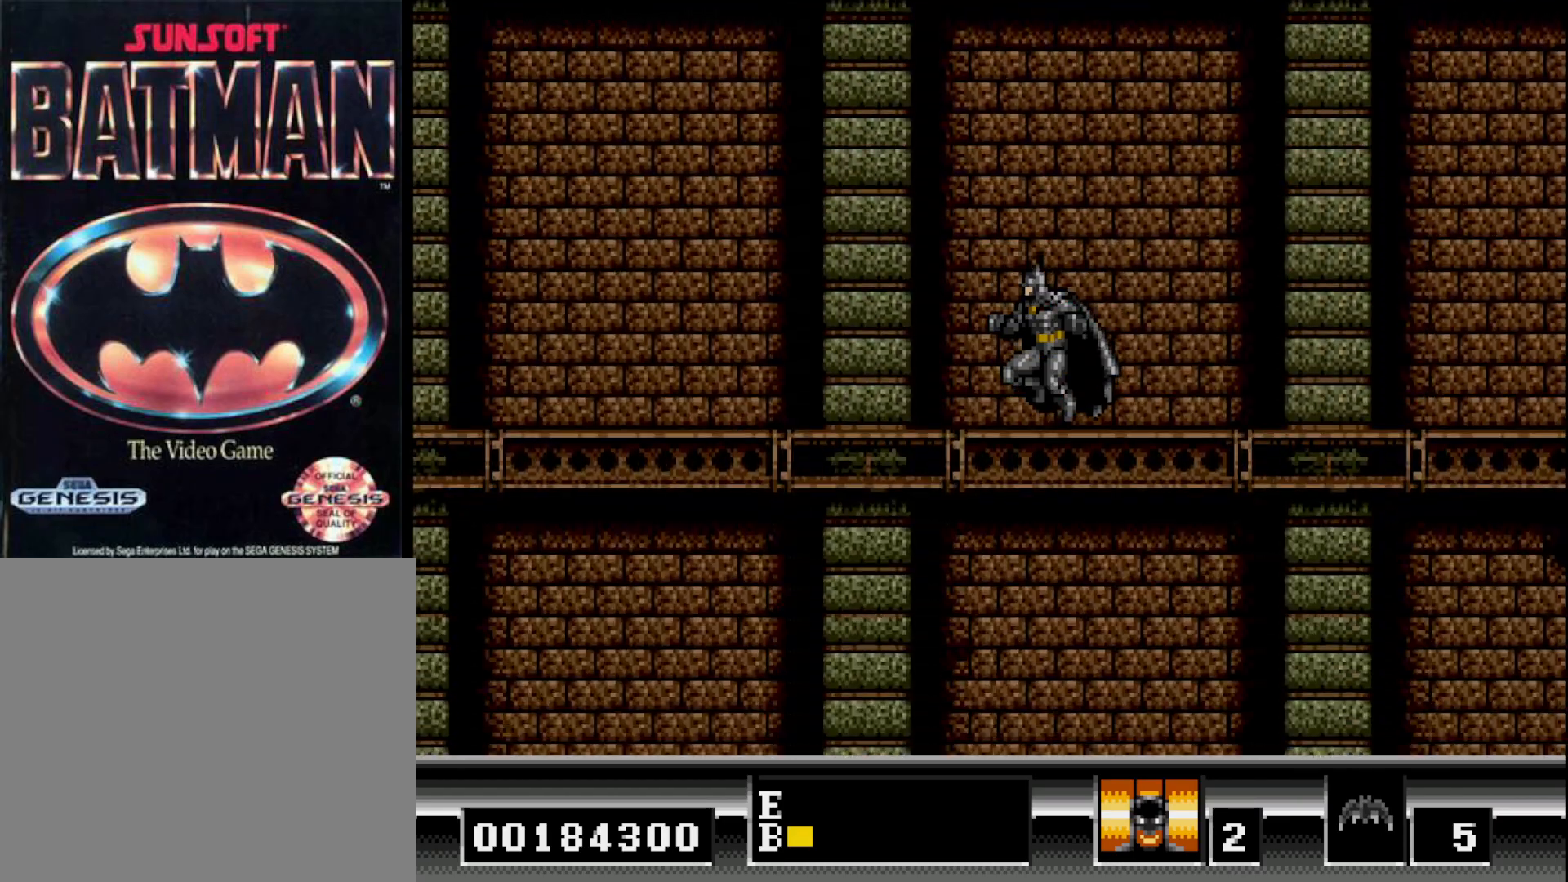
{"buttons": [], "right_stick": "center", "events": []}
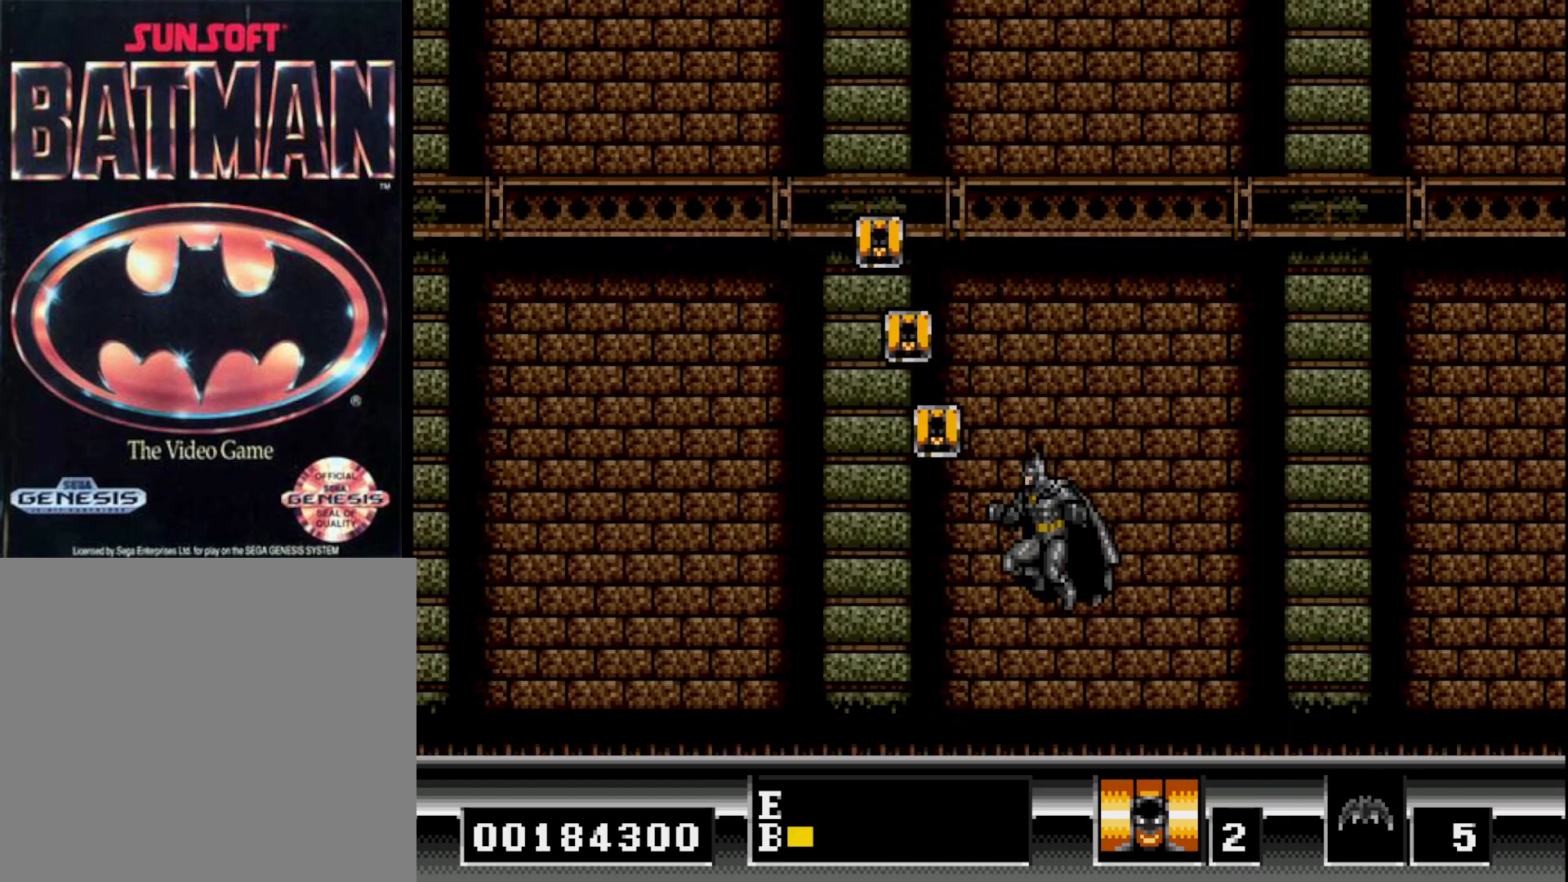
{"buttons": [], "right_stick": "center", "events": [[100, "DPAD_DOWN", "down"], [250, "DPAD_DOWN", "up"]]}
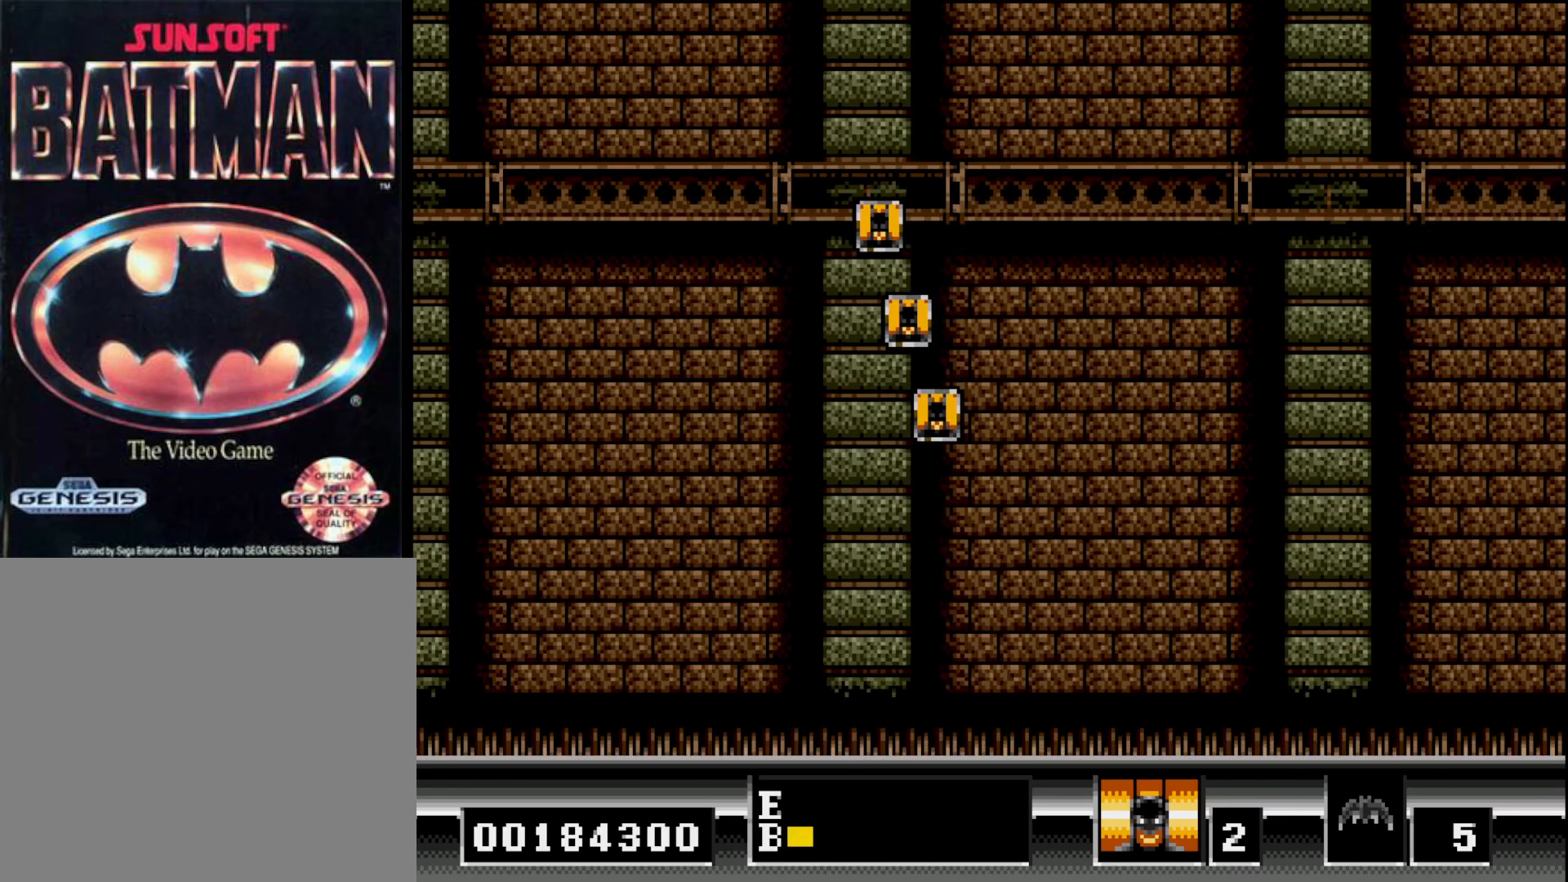
{"buttons": ["DPAD_LEFT"], "right_stick": "center", "events": [[200, "DPAD_LEFT", "down"]]}
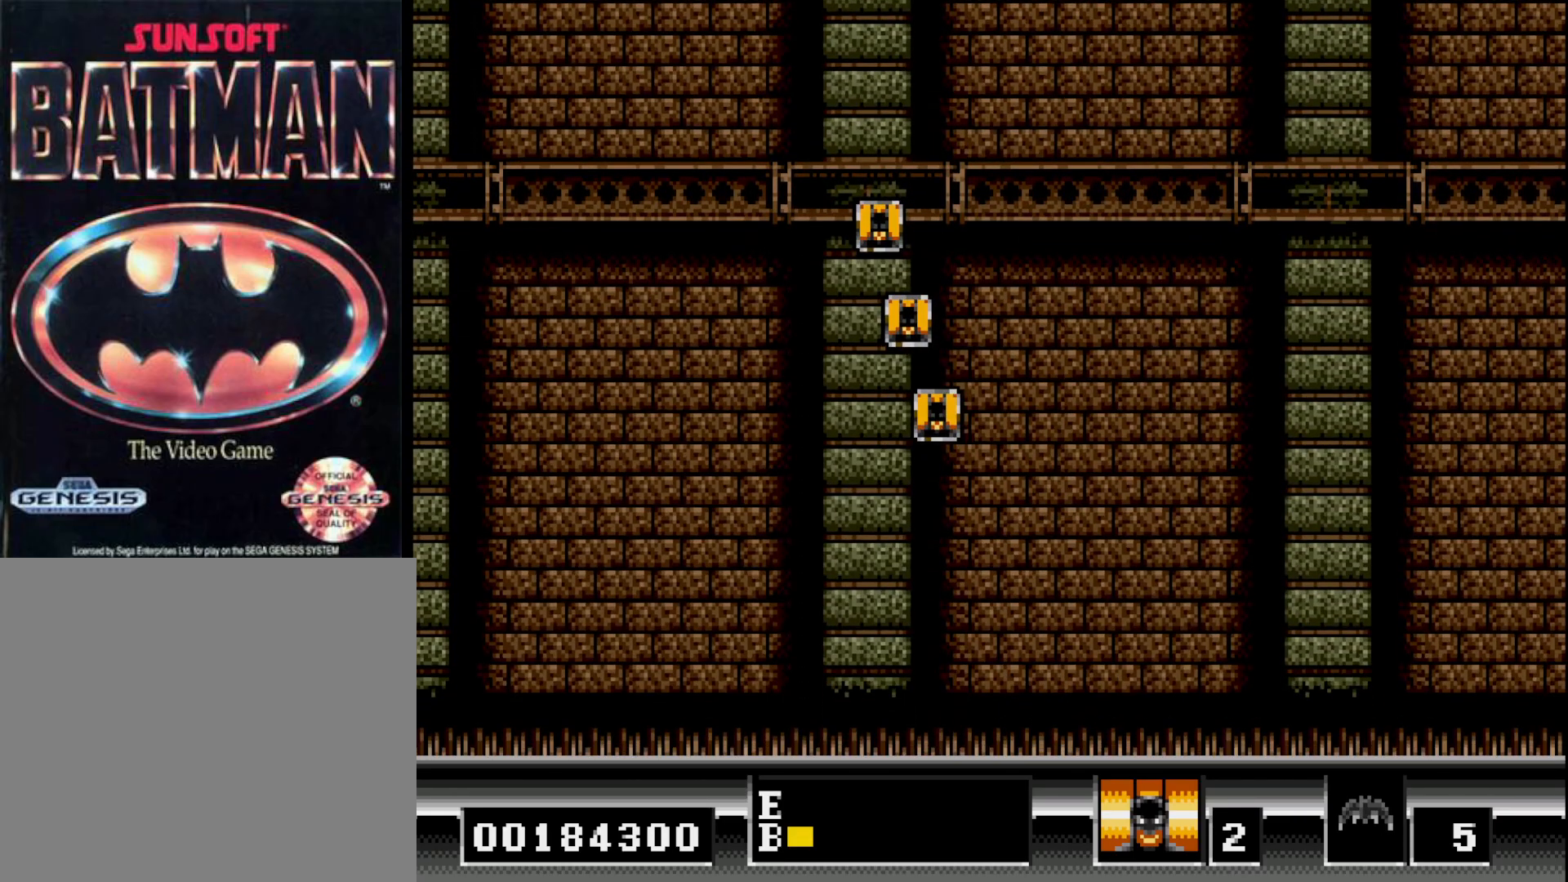
{"buttons": [], "right_stick": "center", "events": [[317, "DPAD_LEFT", "up"]]}
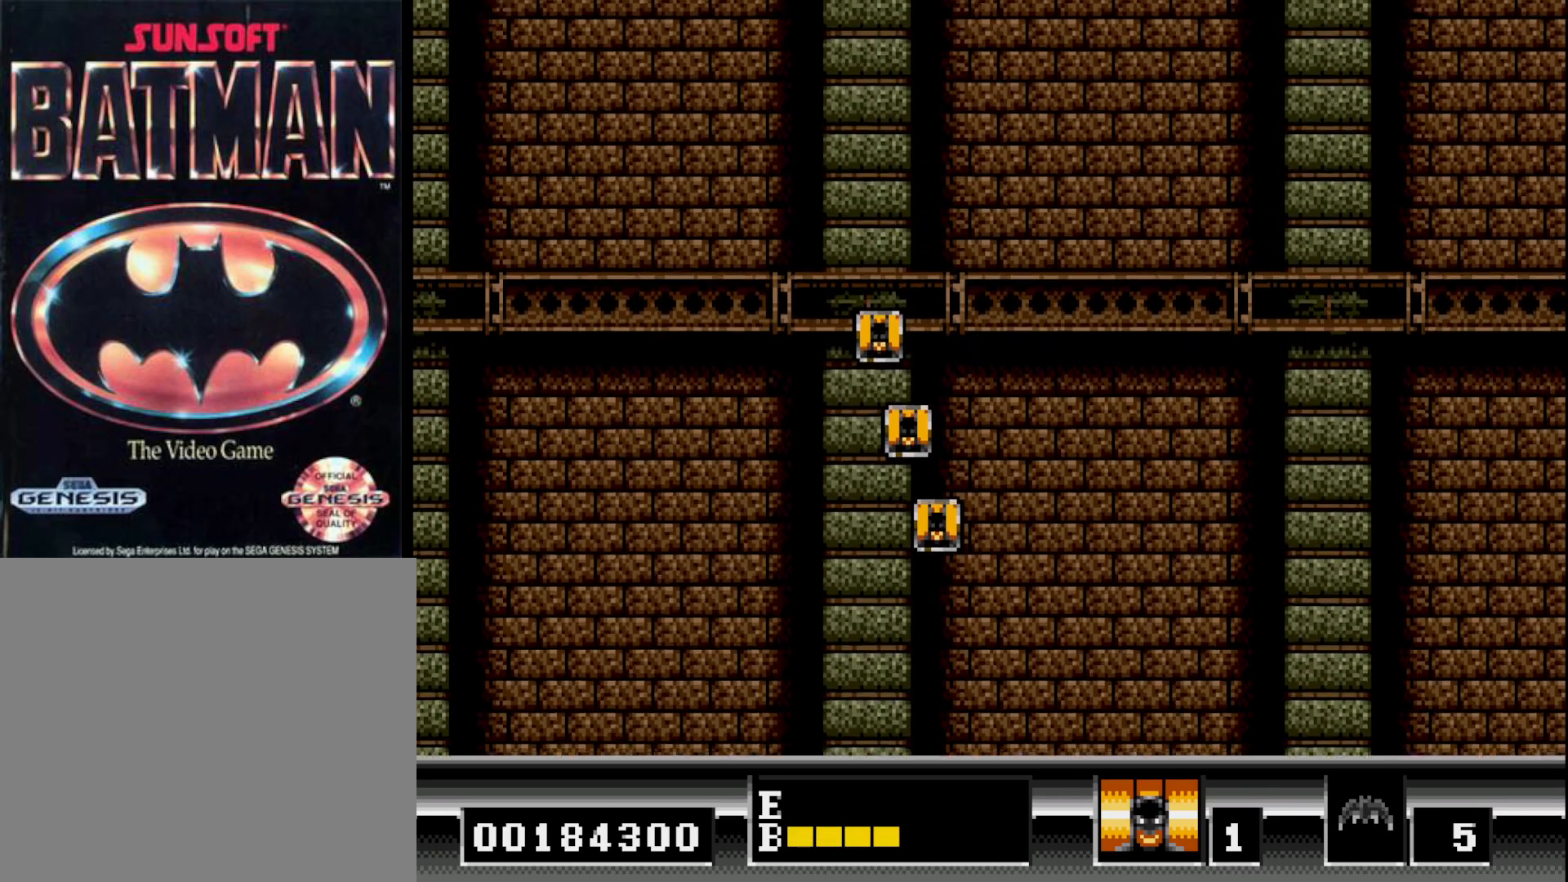
{"buttons": [], "right_stick": "center", "events": []}
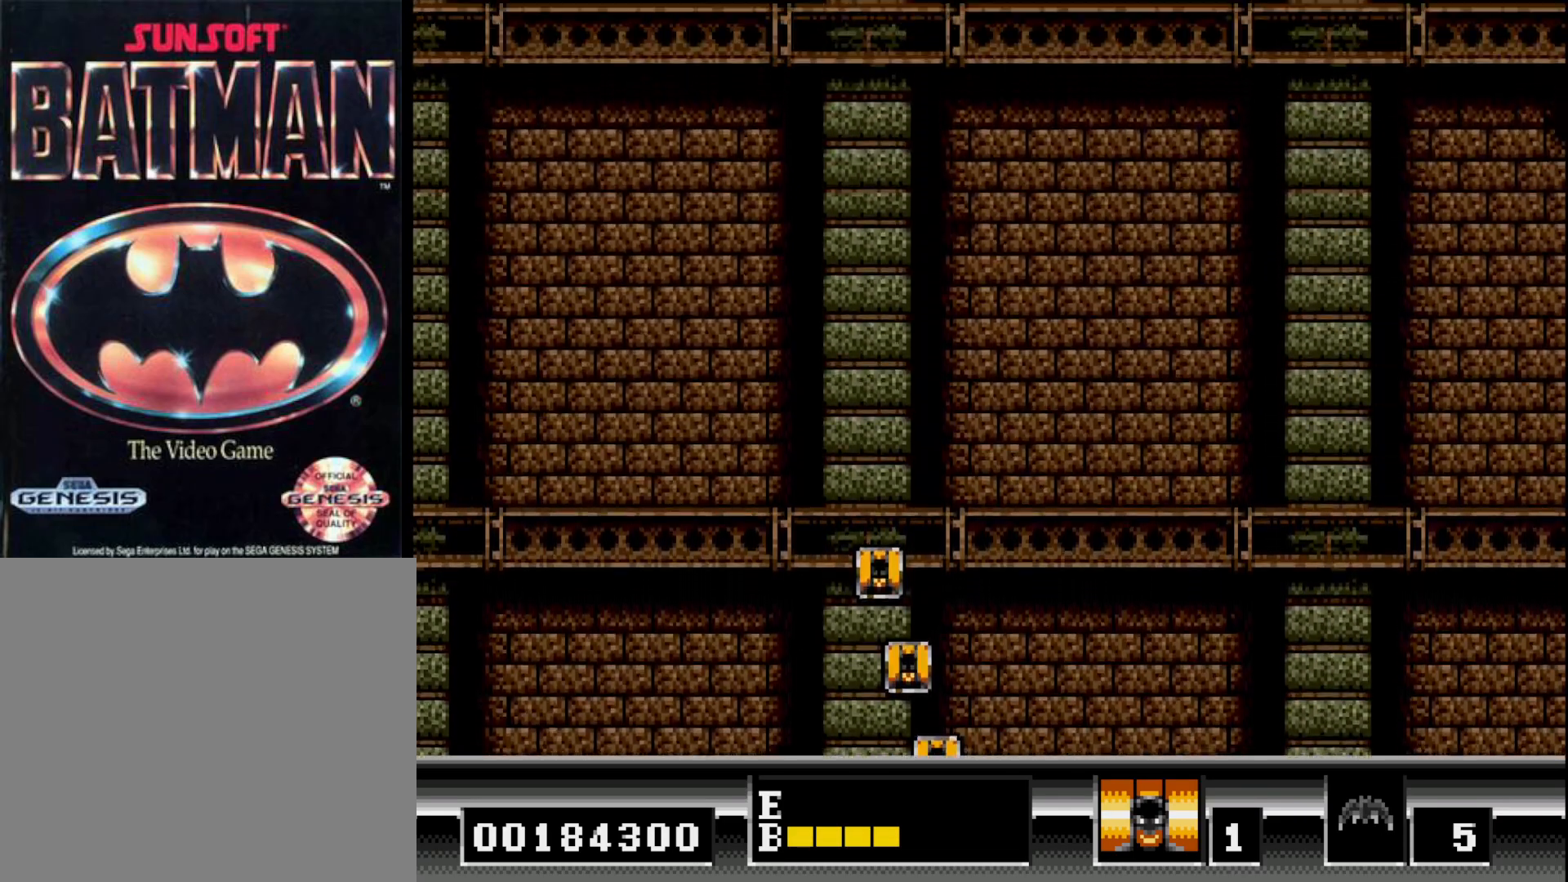
{"buttons": [], "right_stick": "center", "events": []}
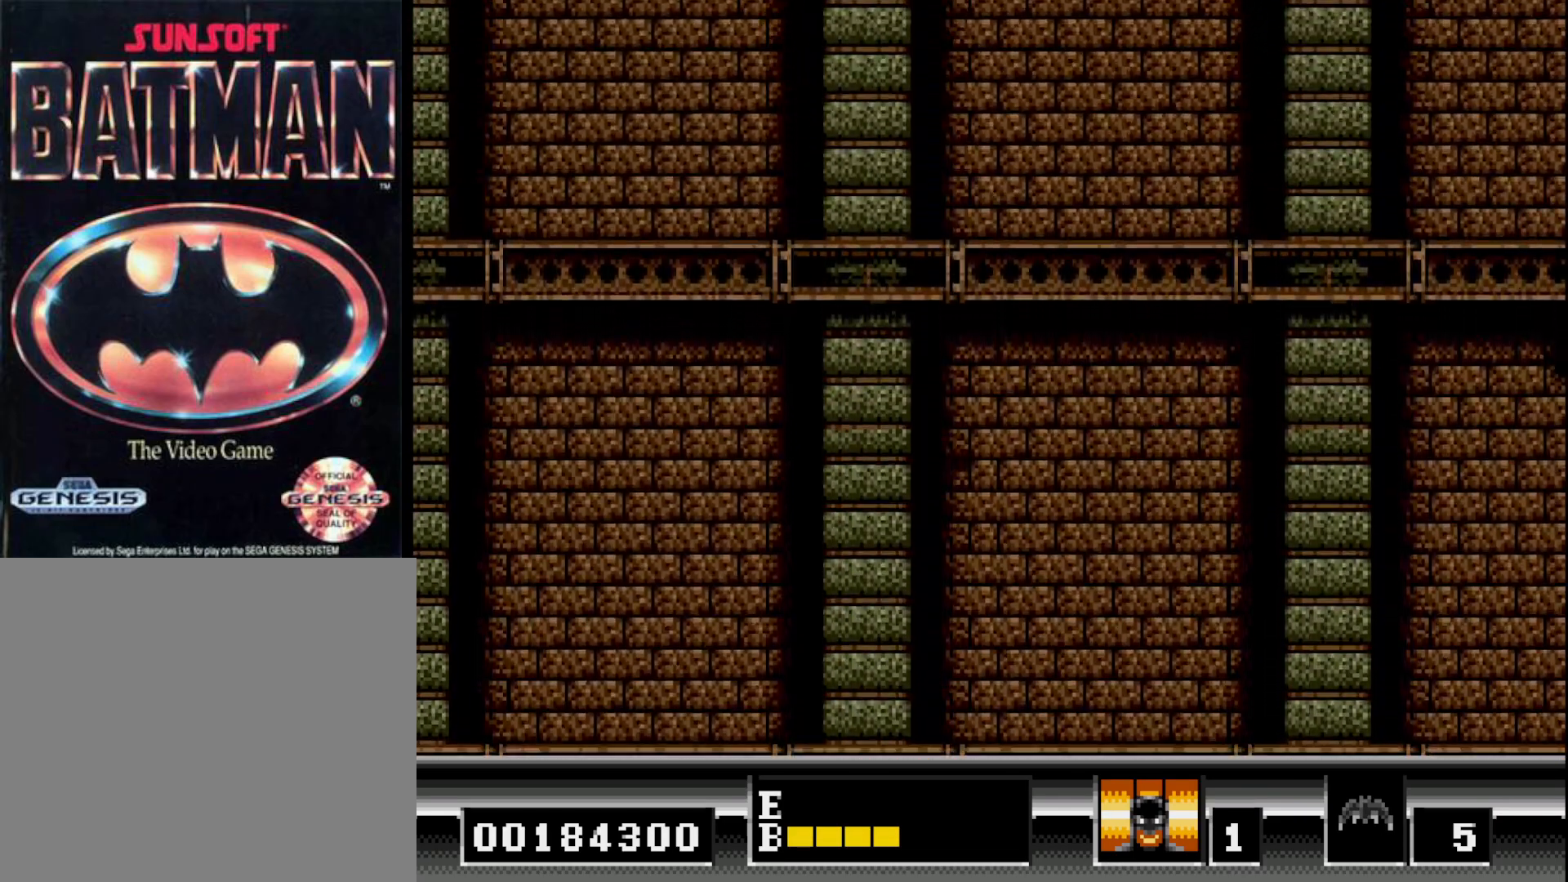
{"buttons": [], "right_stick": "center", "events": []}
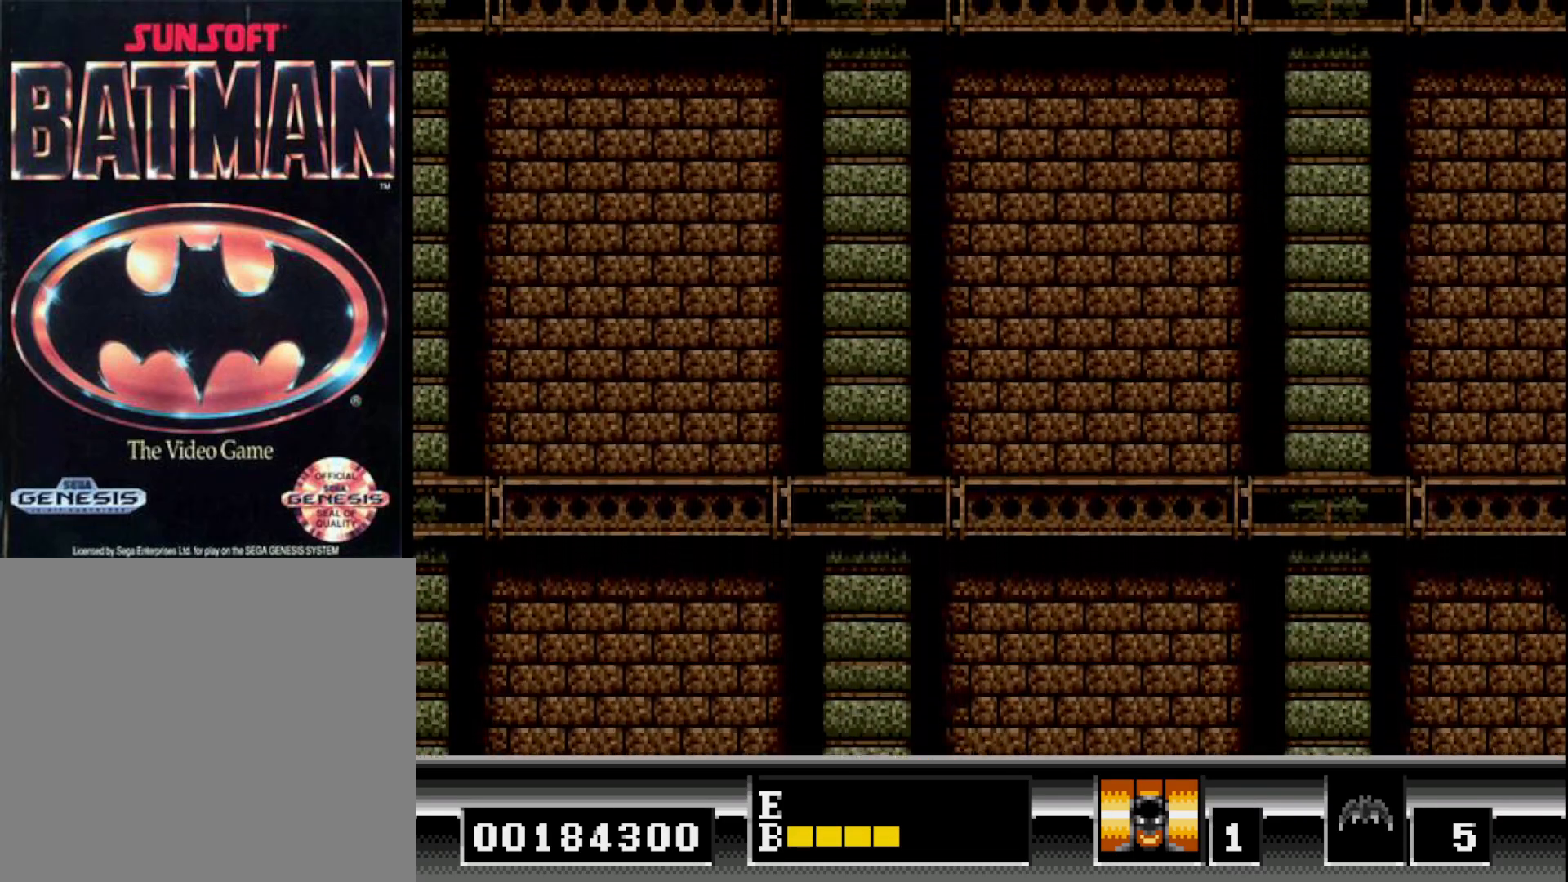
{"buttons": [], "right_stick": "center", "events": []}
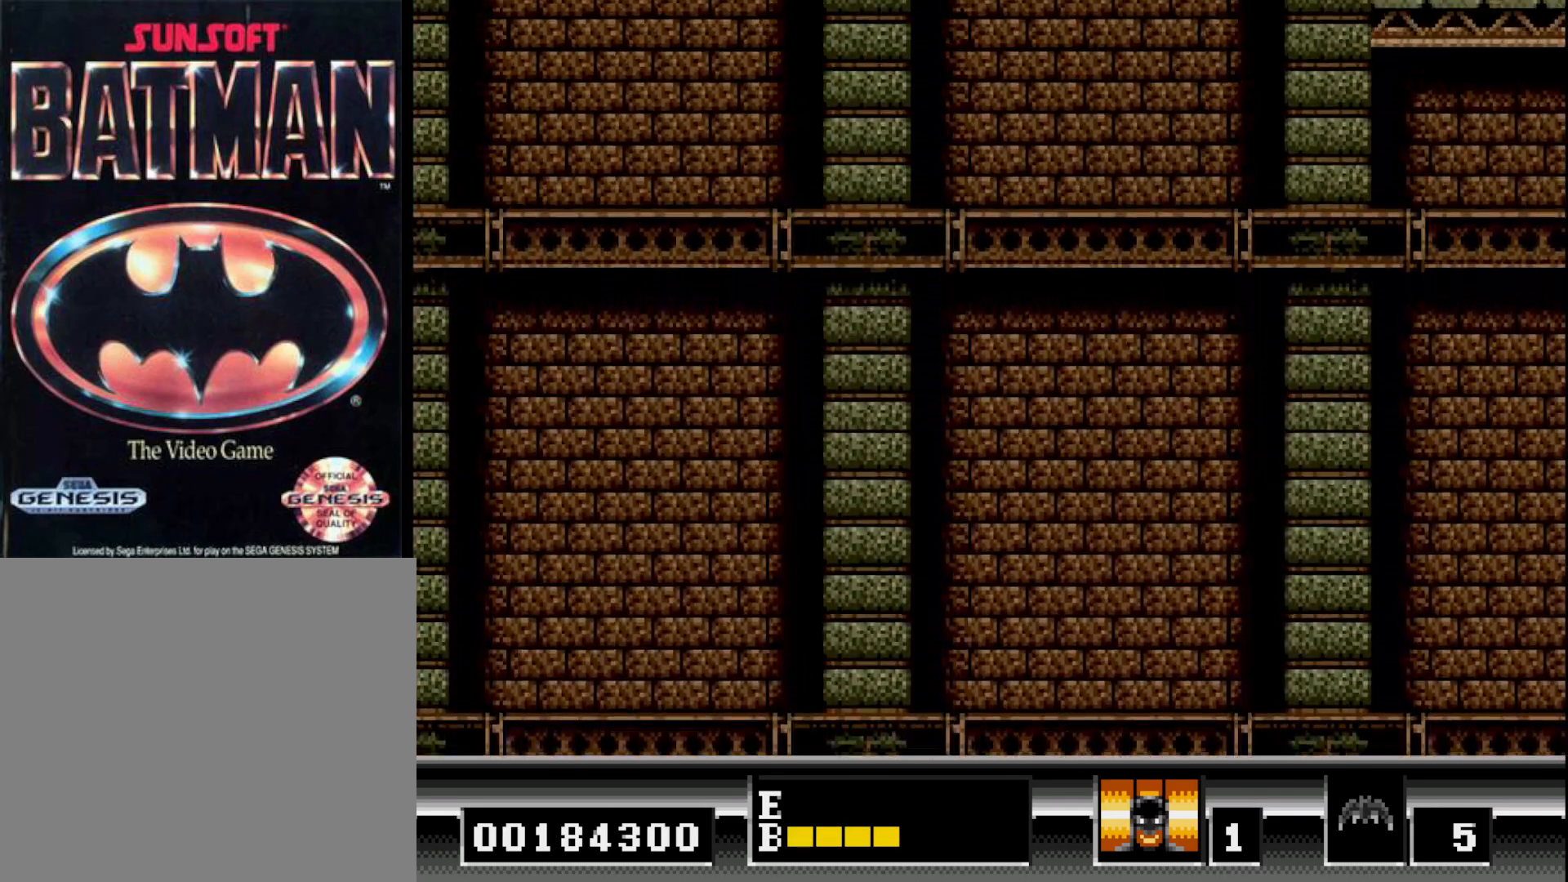
{"buttons": [], "right_stick": "center", "events": []}
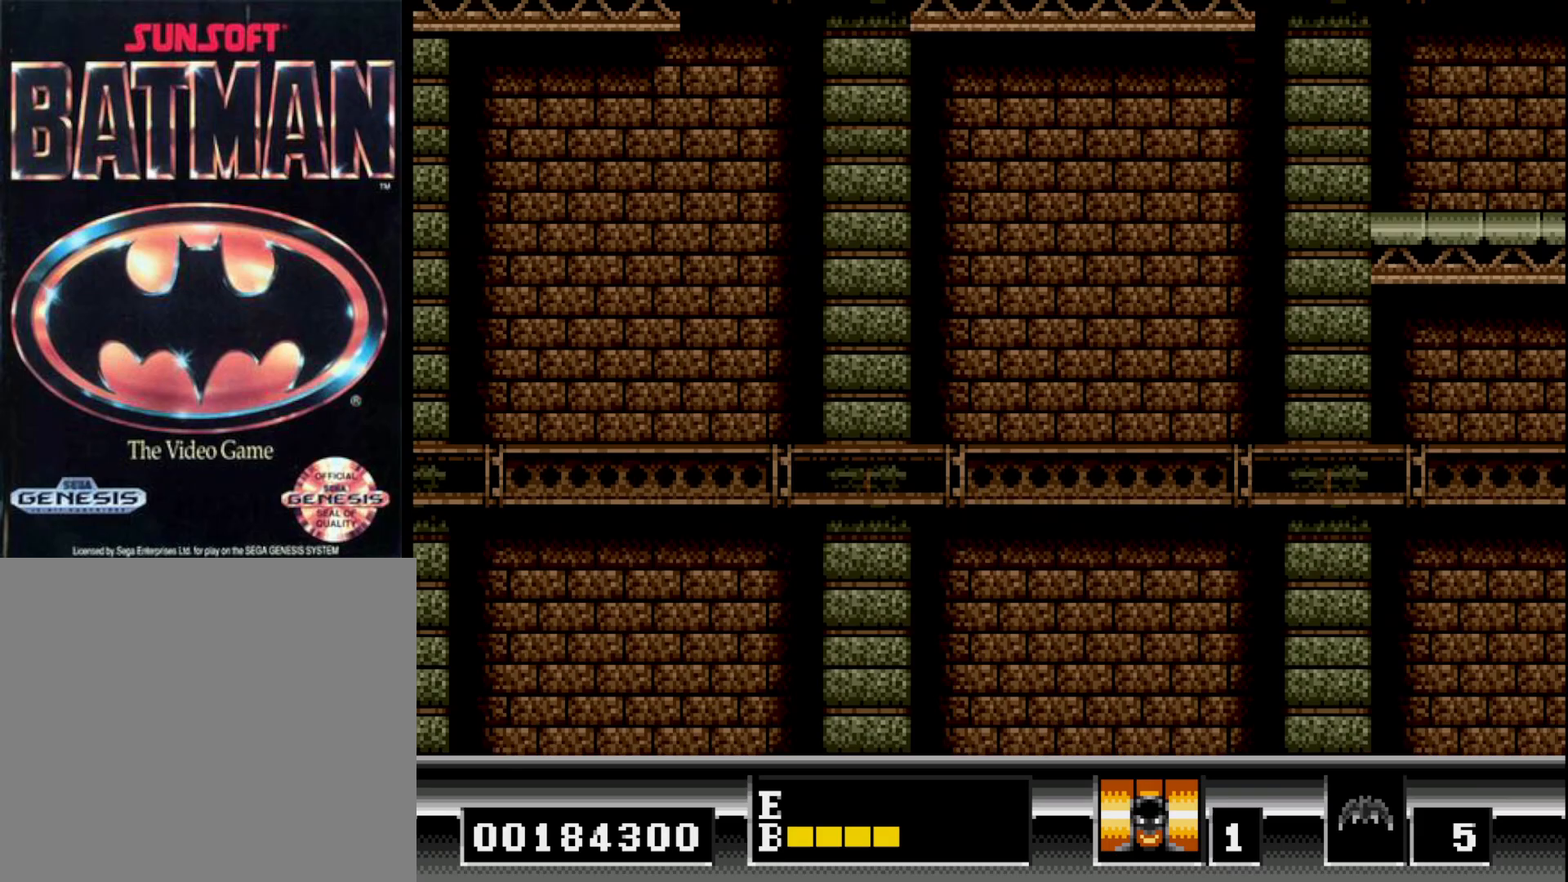
{"buttons": [], "right_stick": "center", "events": []}
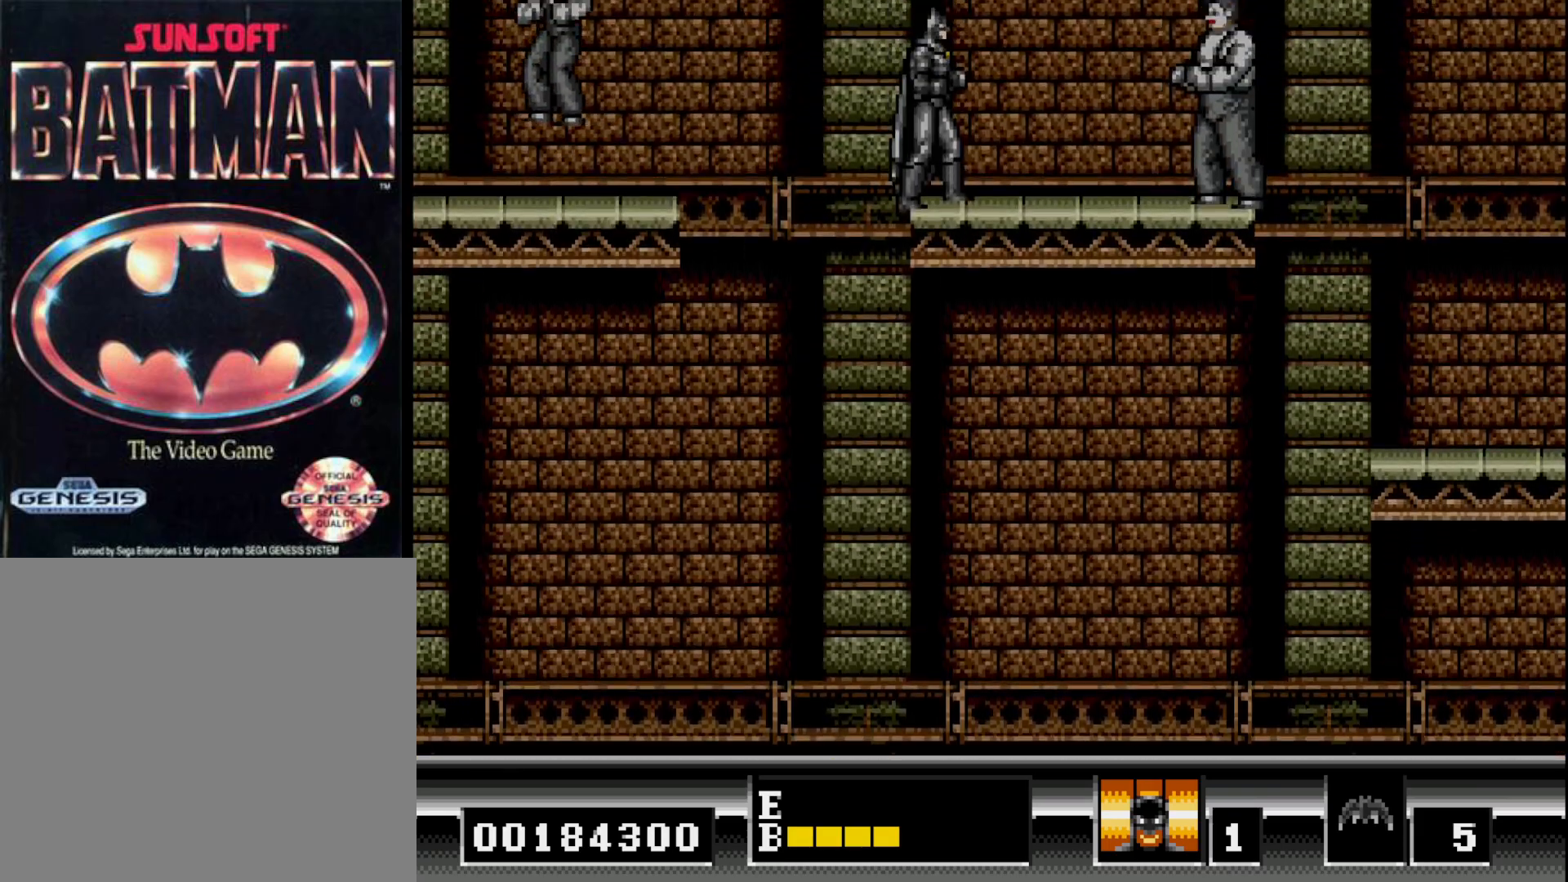
{"buttons": ["DPAD_LEFT"], "right_stick": "center", "events": [[50, "DPAD_LEFT", "down"], [167, "DPAD_LEFT", "up"], [450, "DPAD_LEFT", "down"]]}
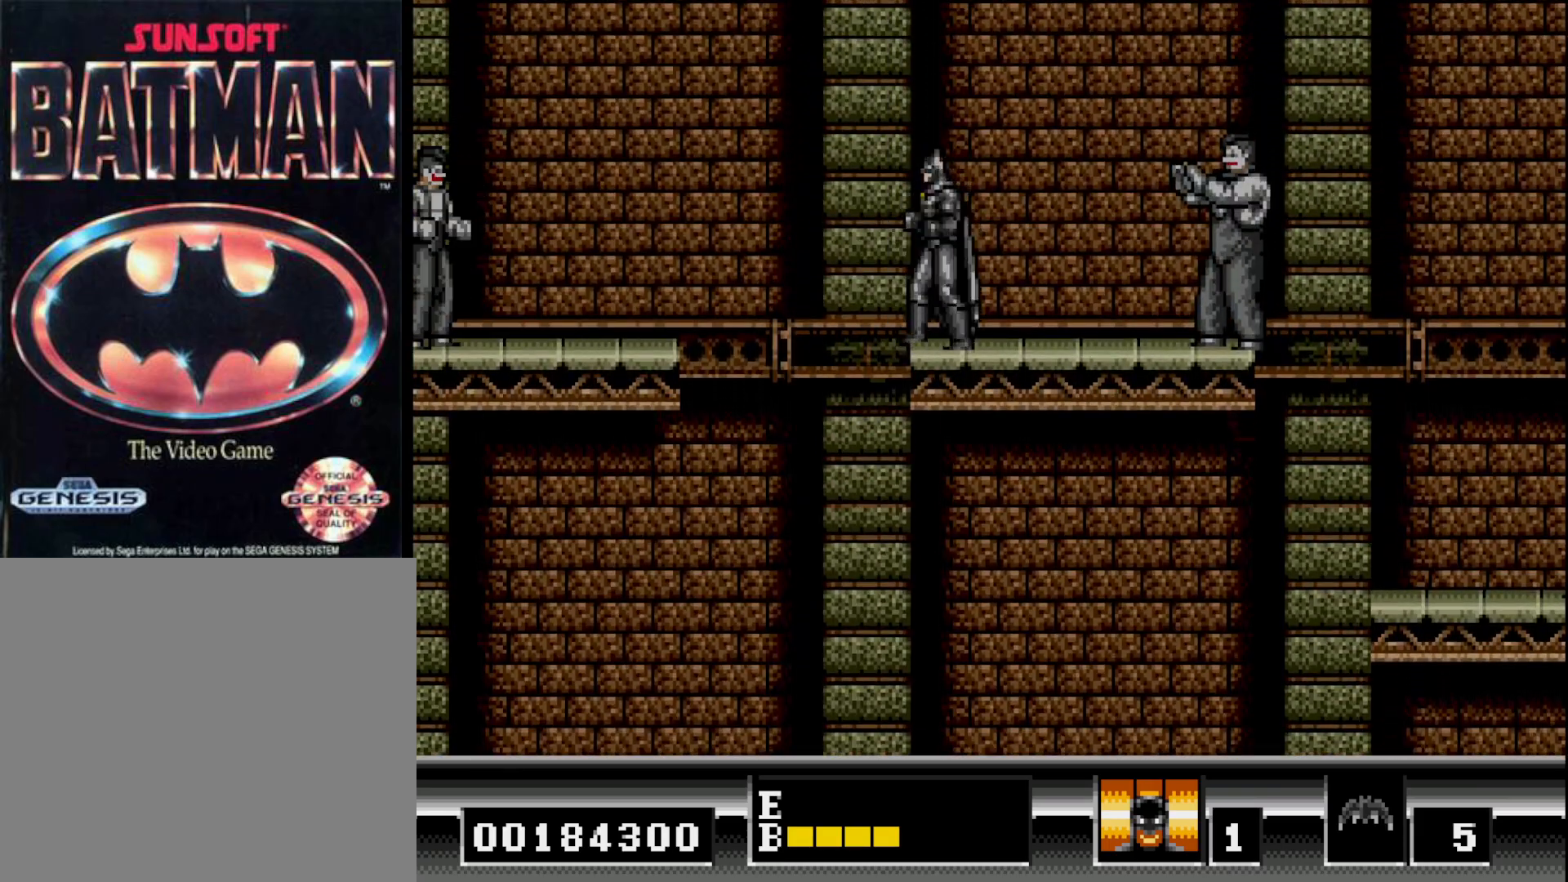
{"buttons": [], "right_stick": "center", "events": [[67, "DPAD_LEFT", "up"], [150, "DPAD_LEFT", "down"], [317, "DPAD_LEFT", "up"]]}
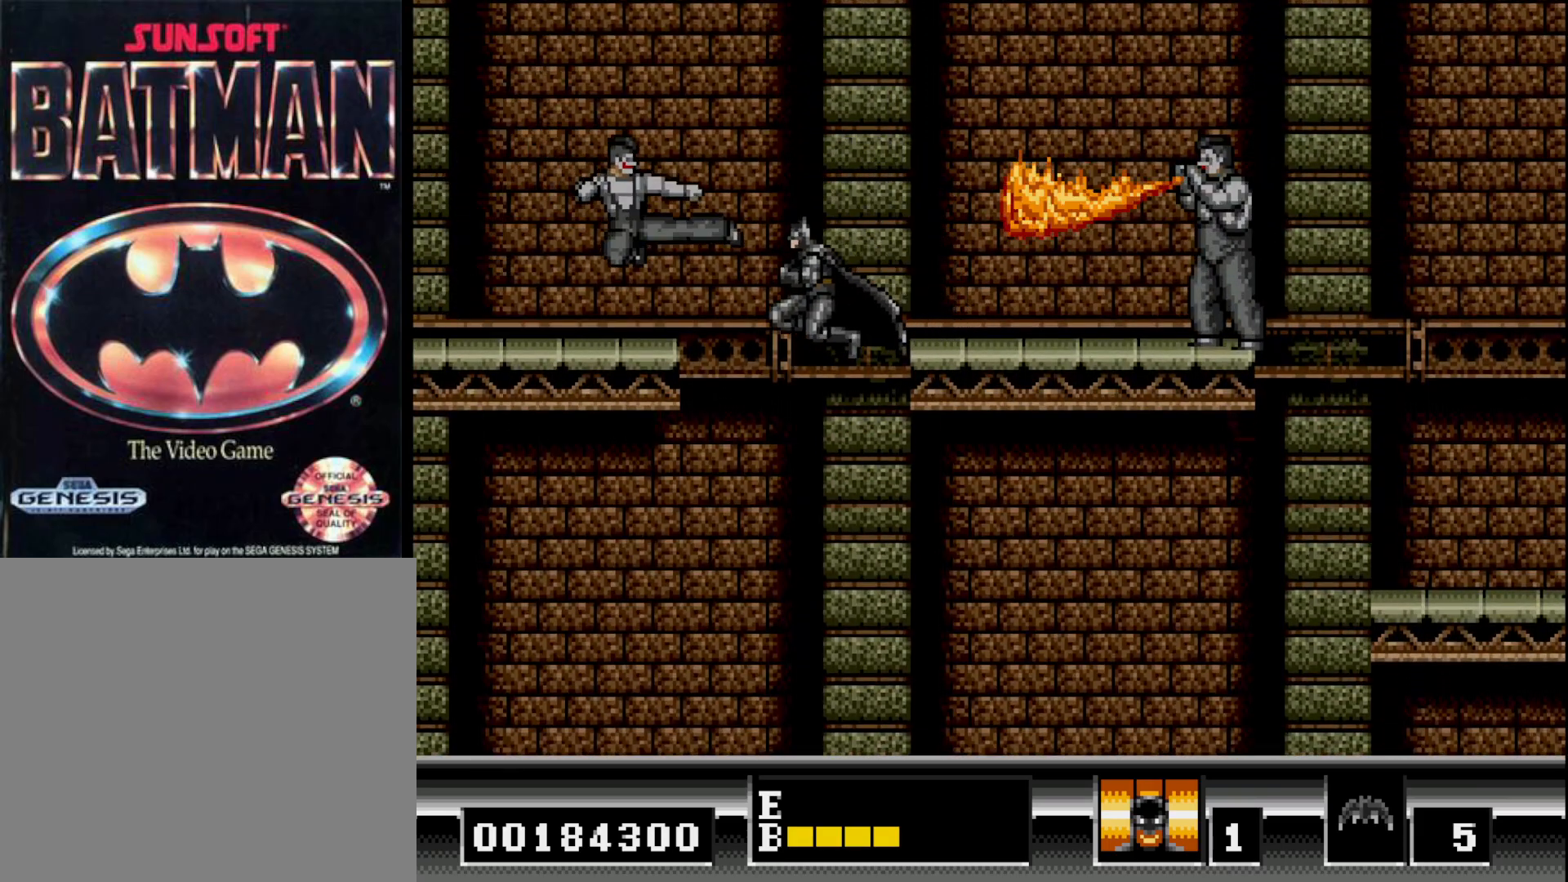
{"buttons": [], "right_stick": "center", "events": [[83, "DPAD_RIGHT", "down"], [400, "DPAD_RIGHT", "up"]]}
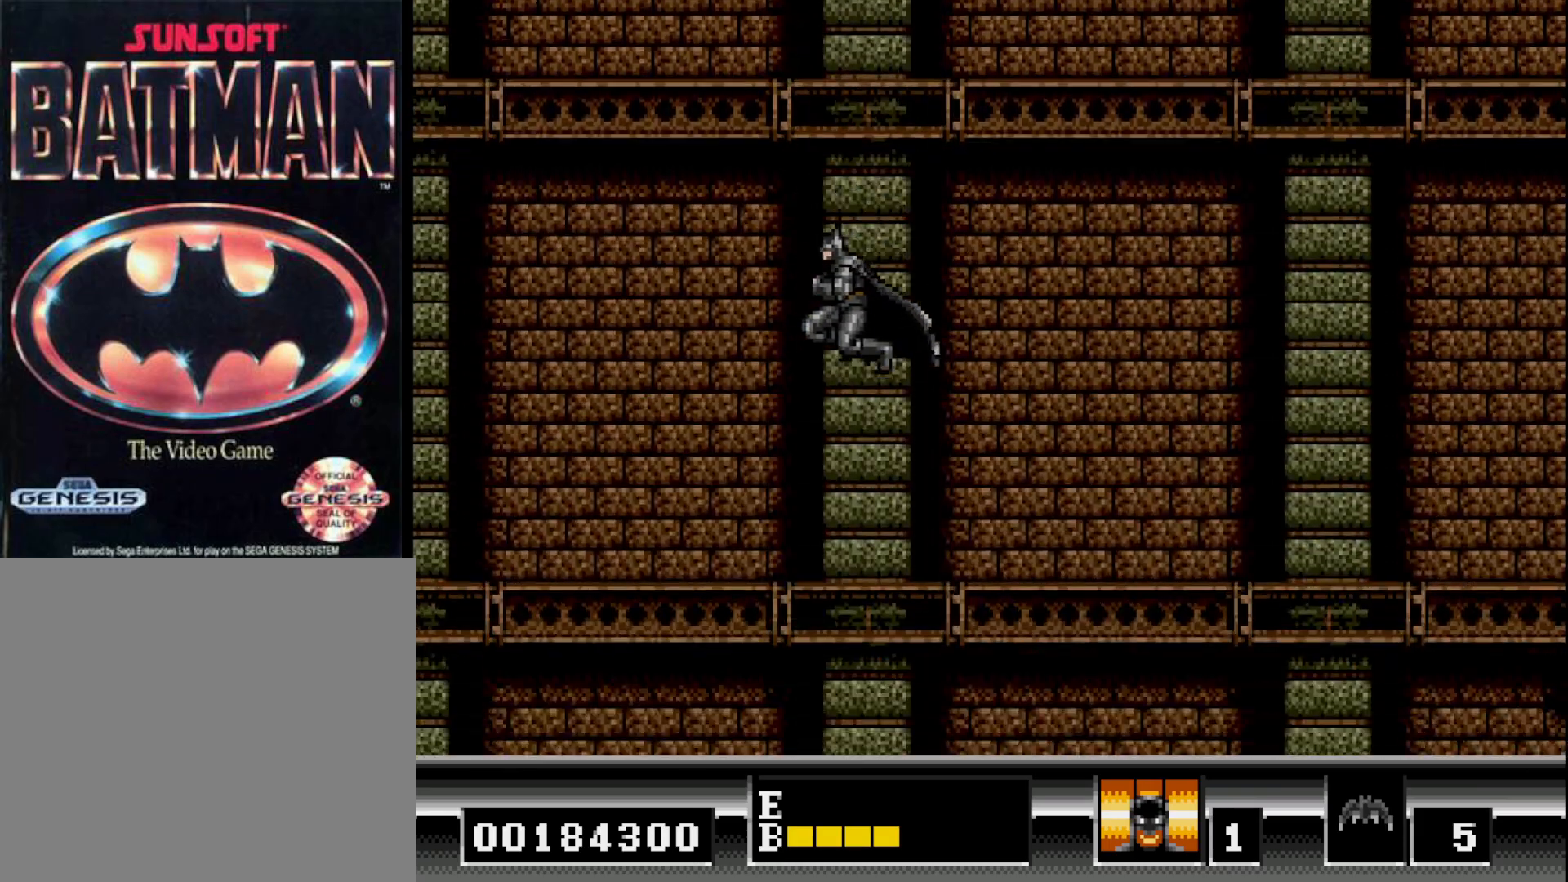
{"buttons": ["DPAD_RIGHT"], "right_stick": "center", "events": [[250, "DPAD_LEFT", "down"], [450, "DPAD_LEFT", "up"], [500, "DPAD_RIGHT", "down"]]}
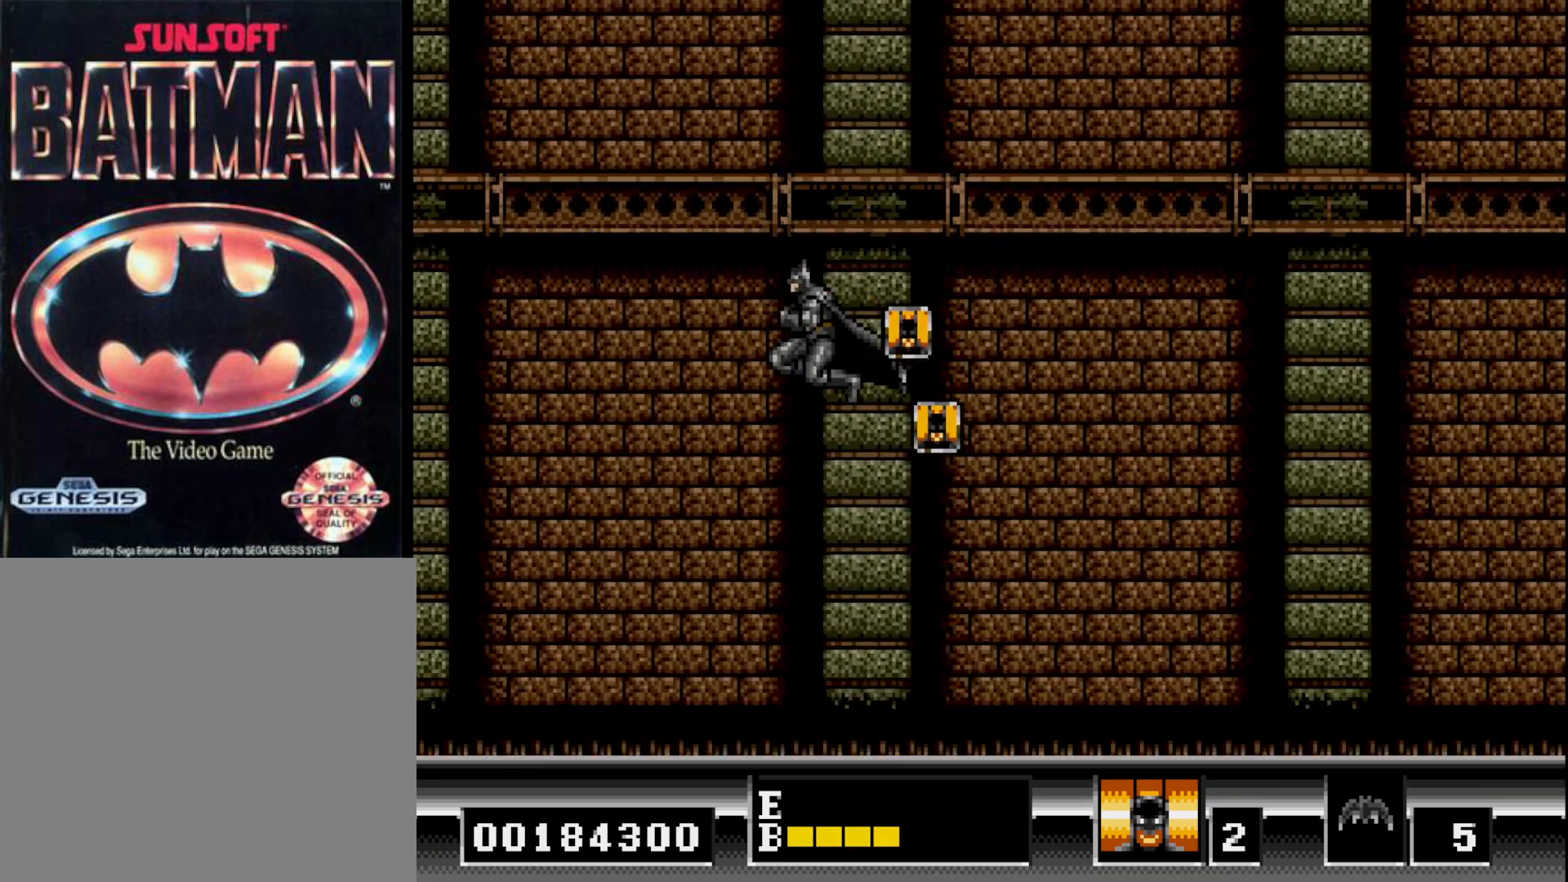
{"buttons": [], "right_stick": "center", "events": [[367, "DPAD_RIGHT", "up"]]}
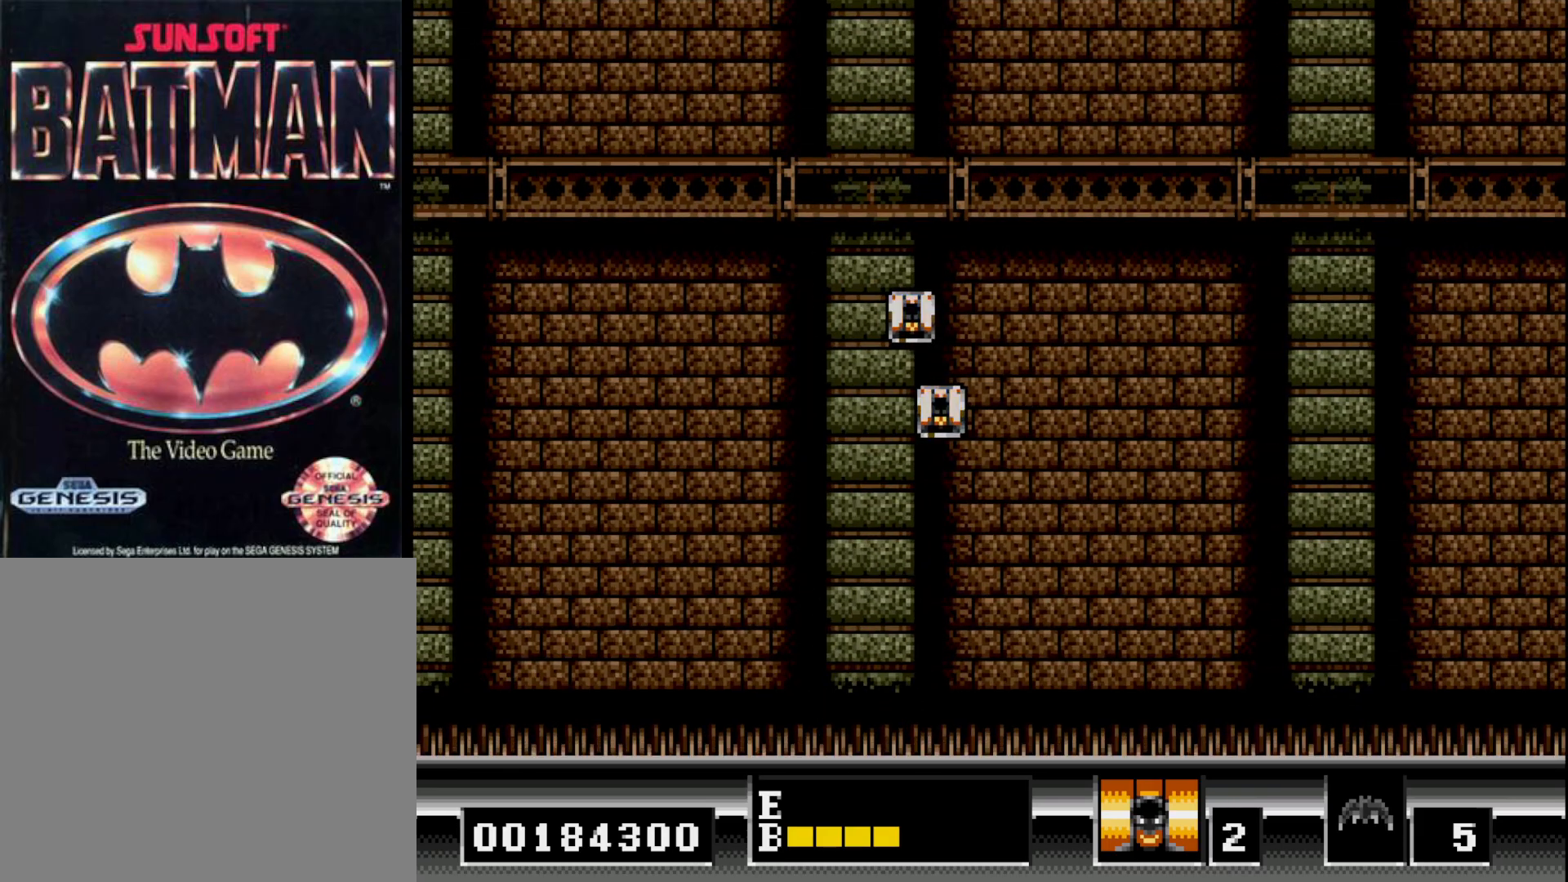
{"buttons": [], "right_stick": "center", "events": []}
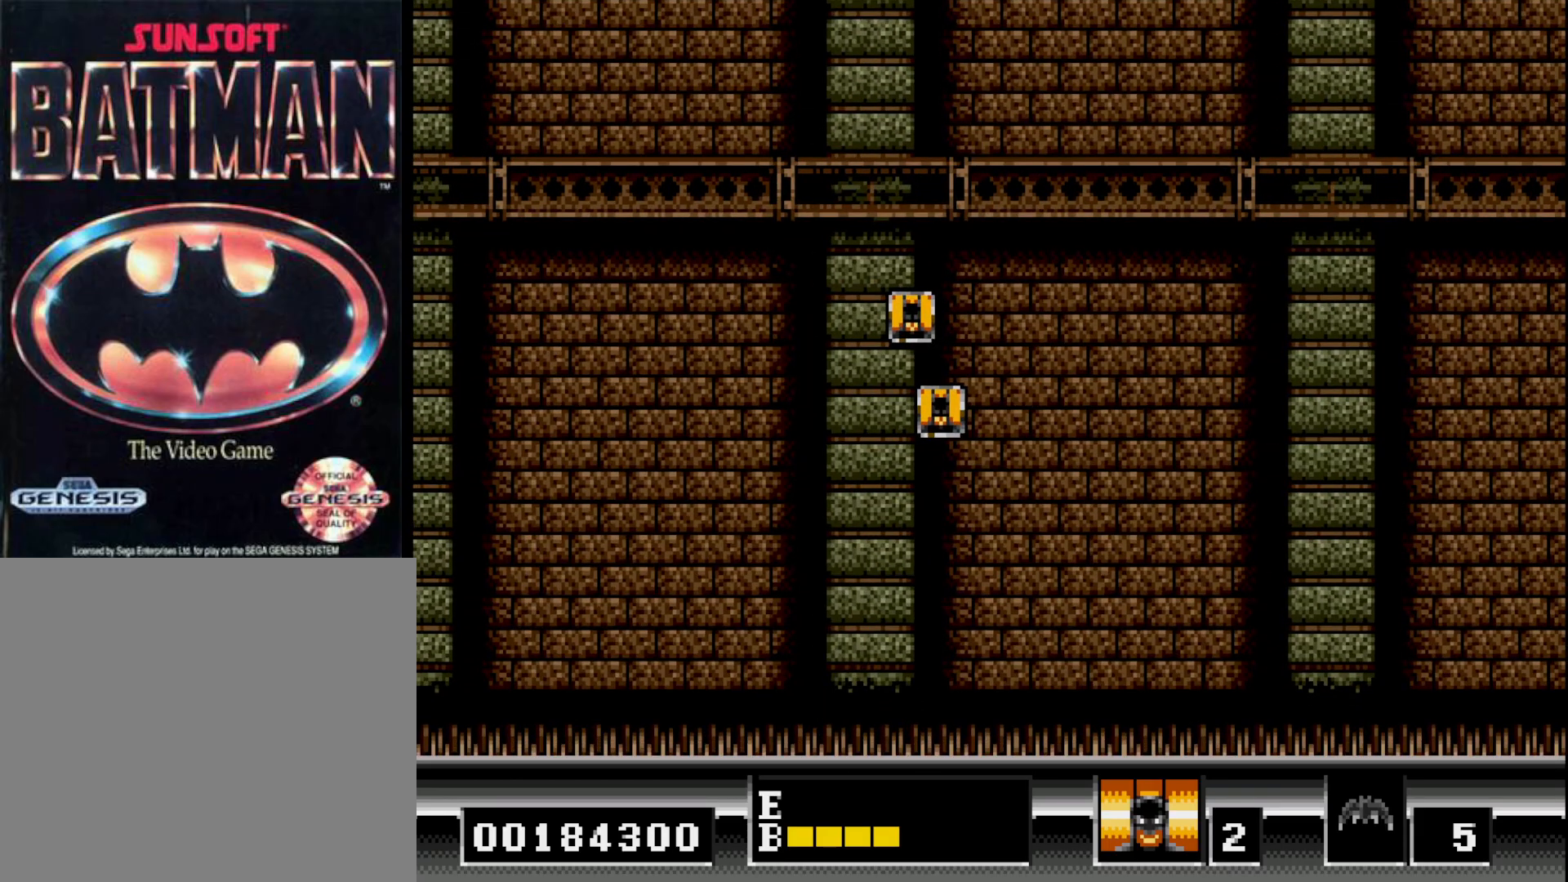
{"buttons": [], "right_stick": "center", "events": []}
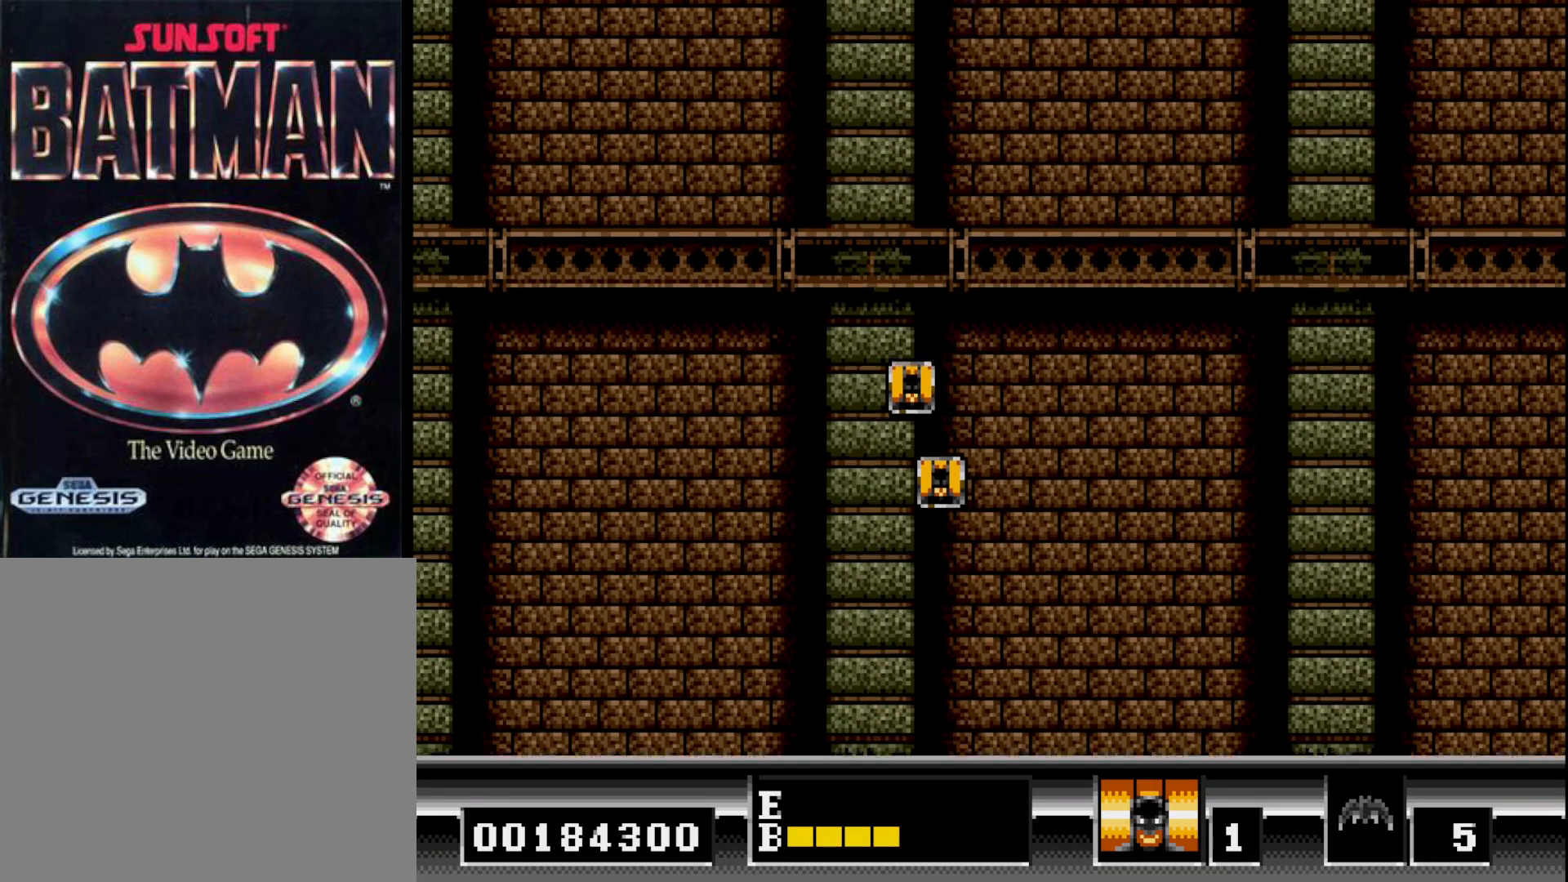
{"buttons": [], "right_stick": "center", "events": []}
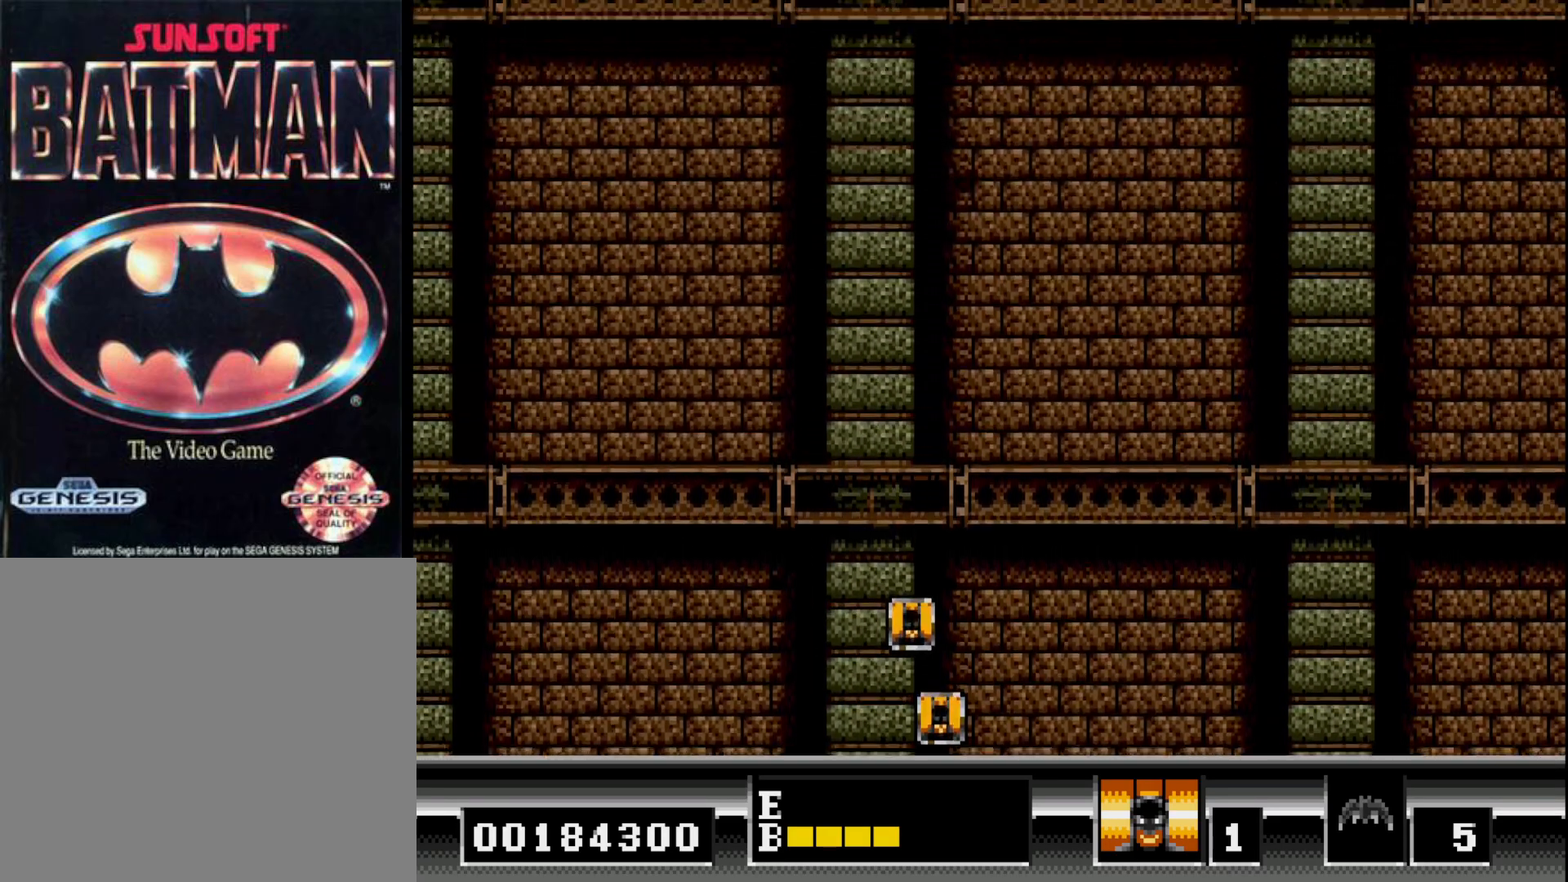
{"buttons": [], "right_stick": "center", "events": []}
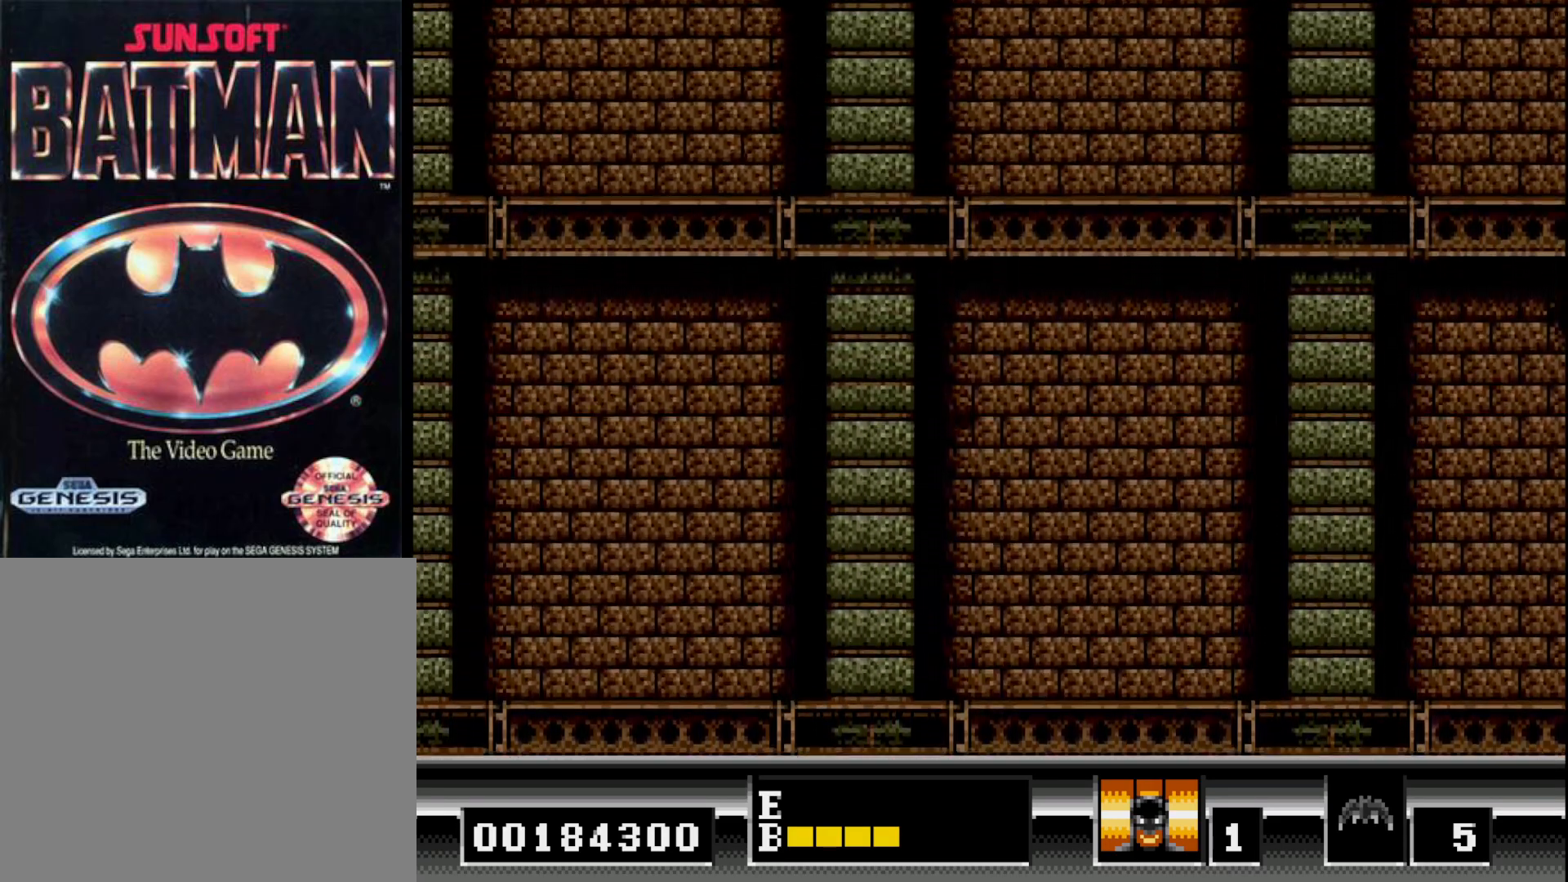
{"buttons": [], "right_stick": "center", "events": []}
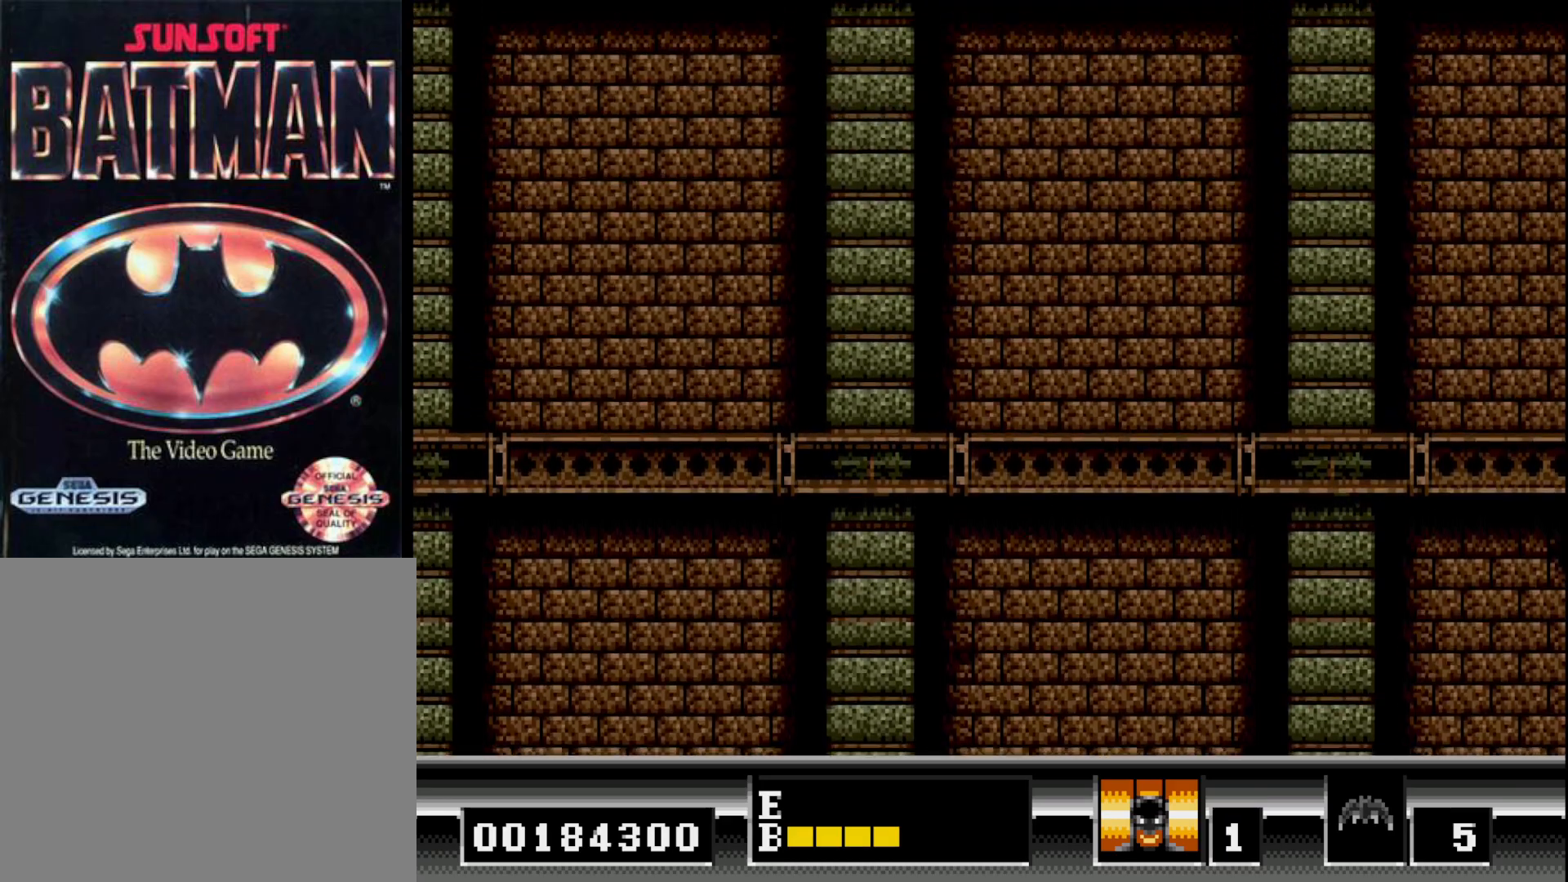
{"buttons": [], "right_stick": "center", "events": []}
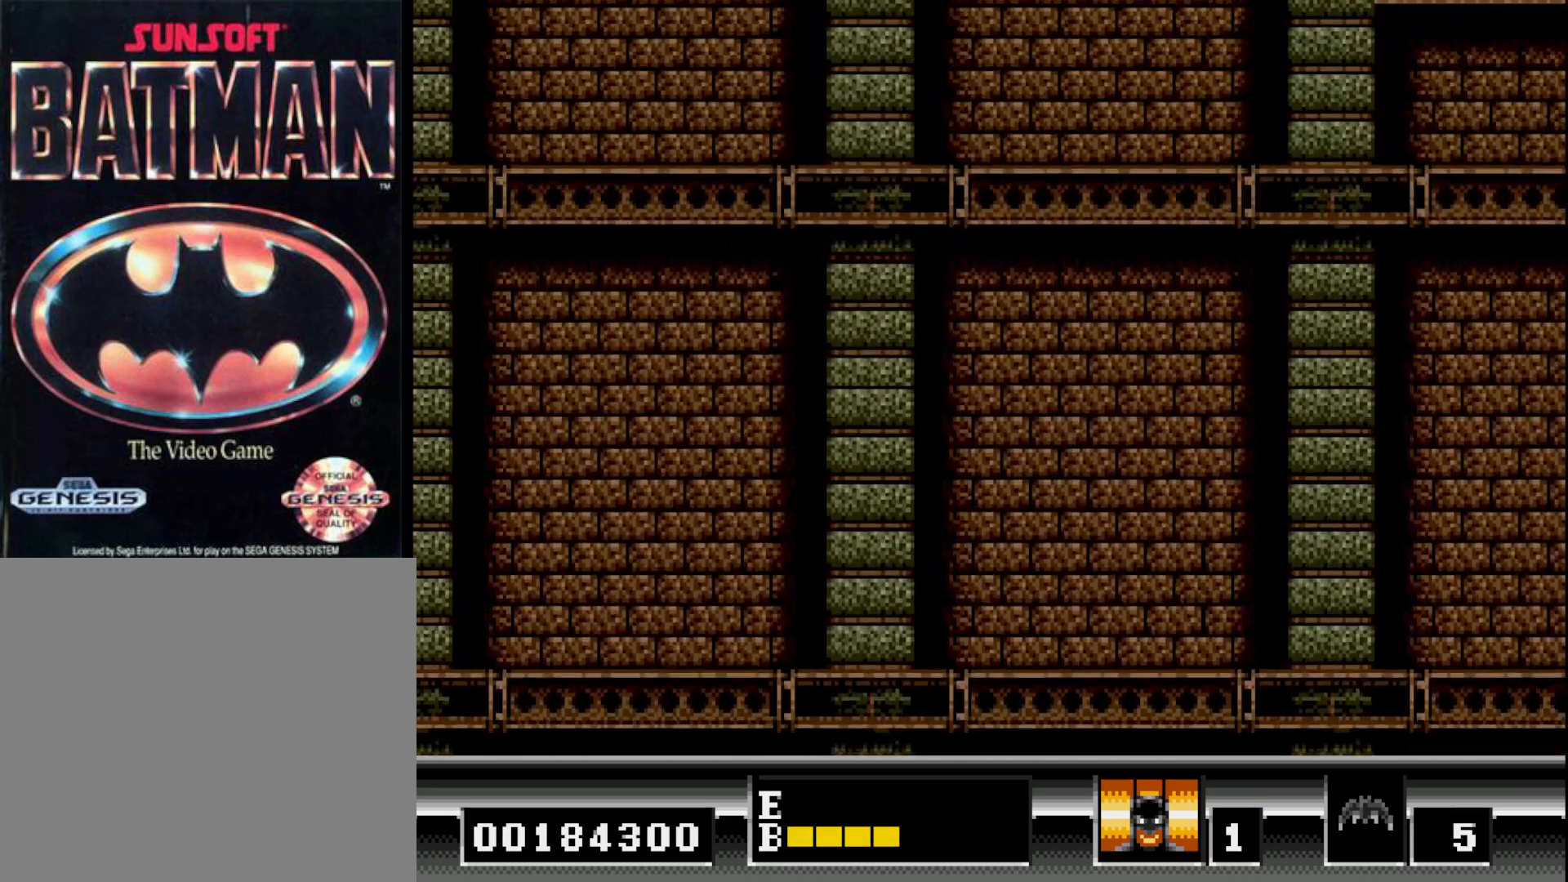
{"buttons": [], "right_stick": "center", "events": []}
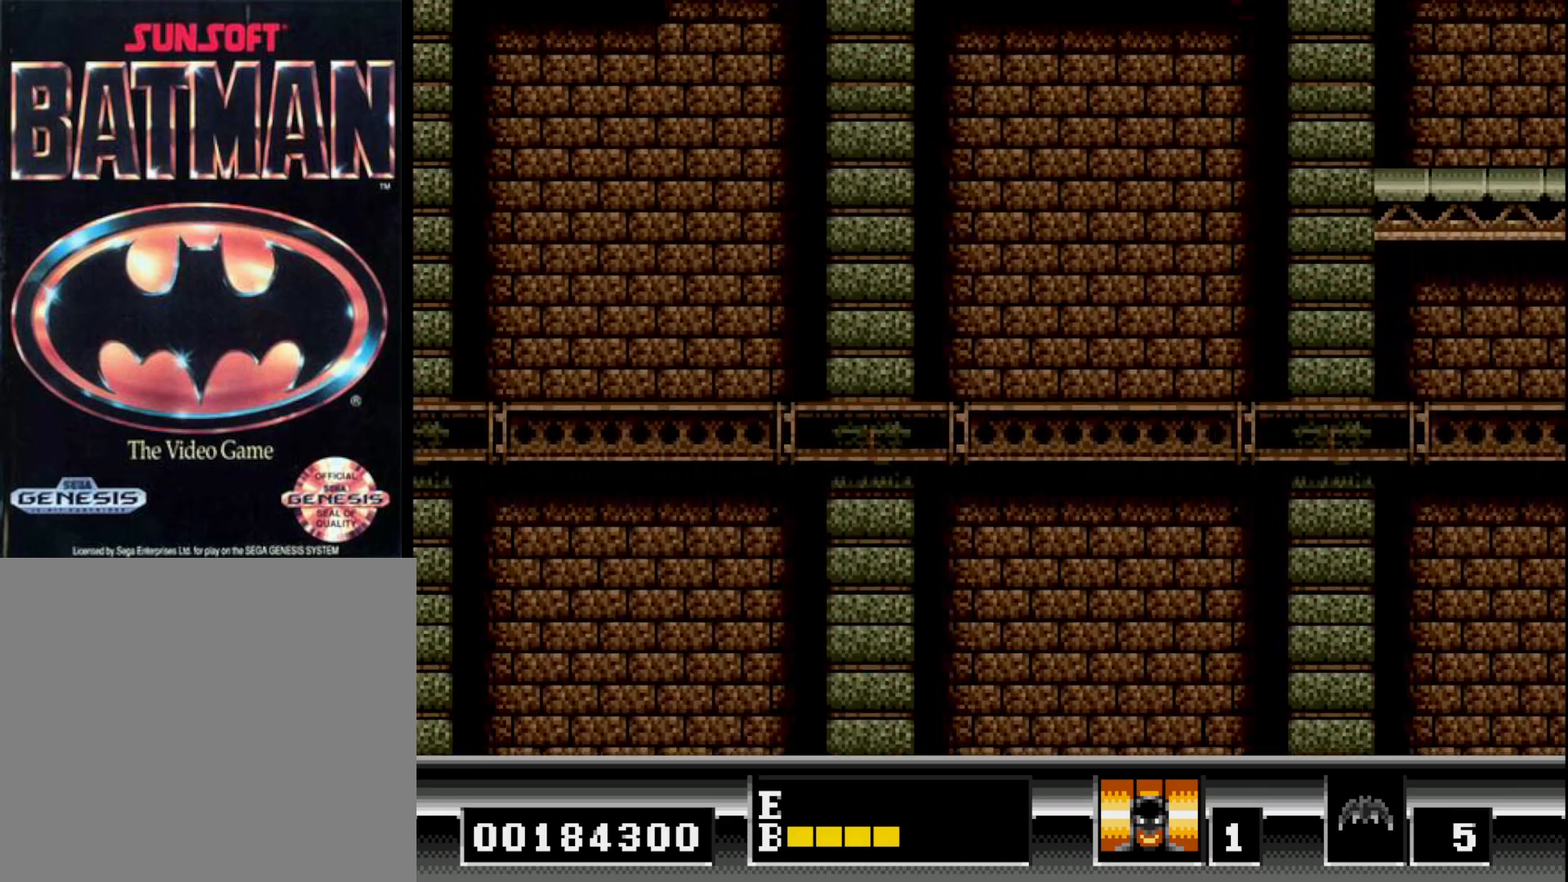
{"buttons": [], "right_stick": "center", "events": []}
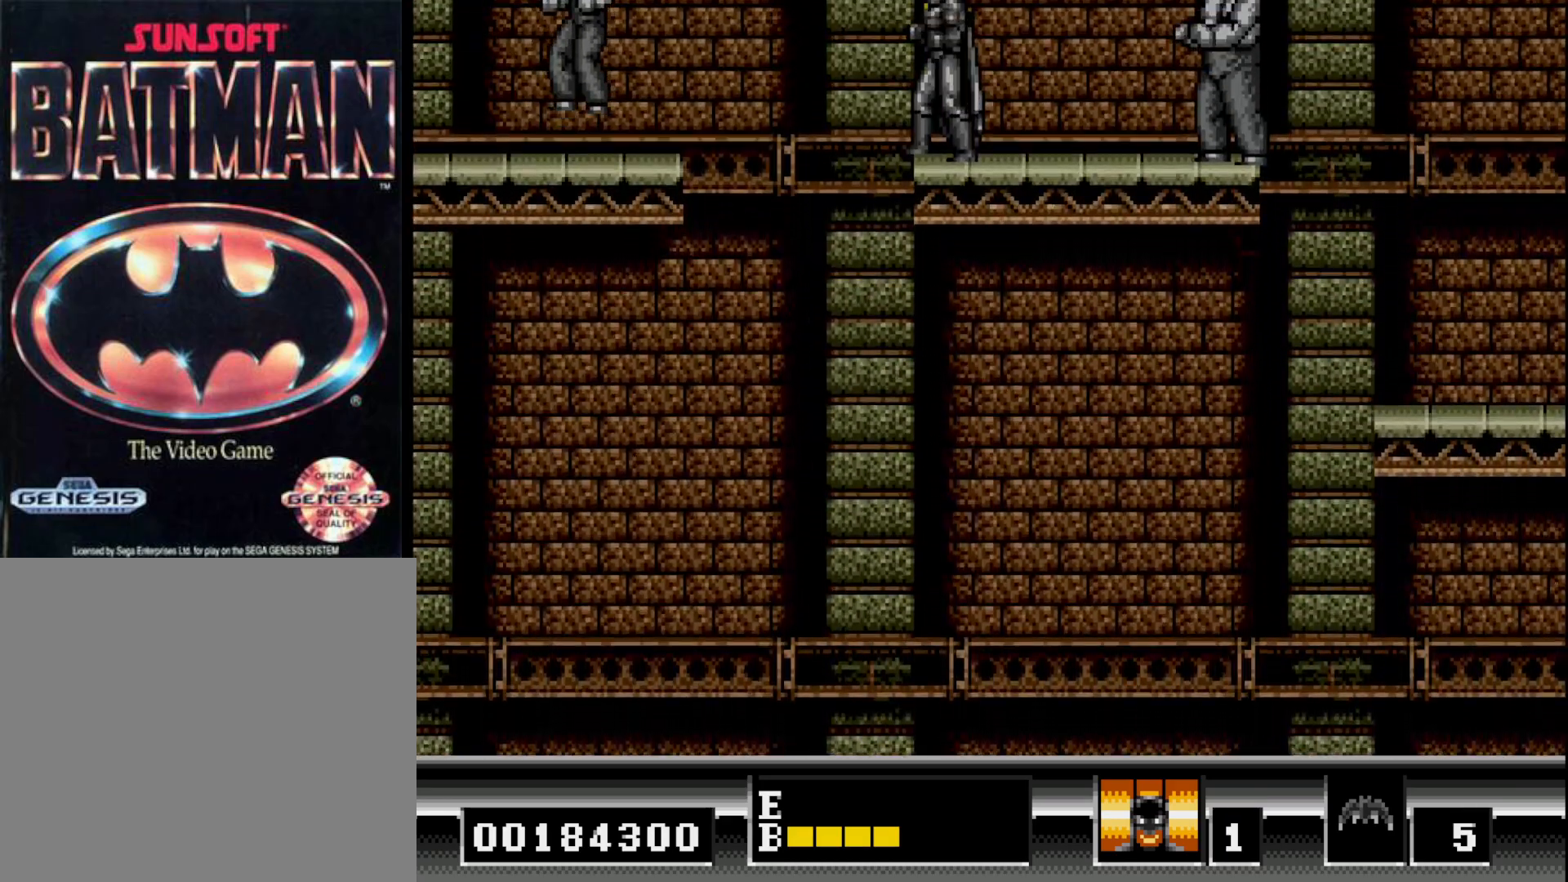
{"buttons": [], "right_stick": "center", "events": [[183, "DPAD_LEFT", "down"], [350, "DPAD_LEFT", "up"]]}
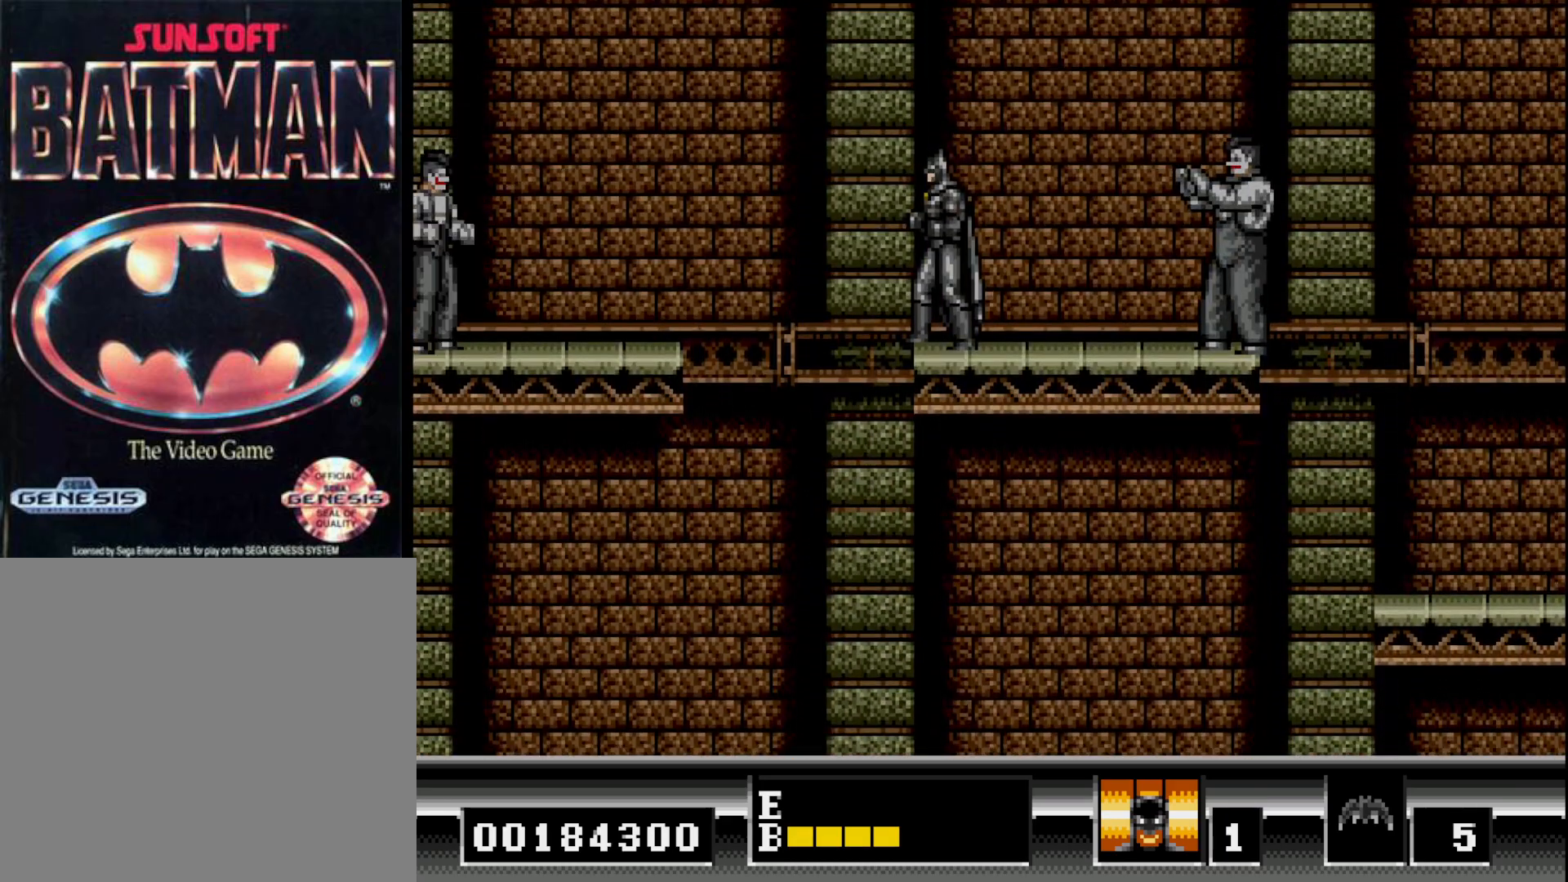
{"buttons": [], "right_stick": "center", "events": [[100, "DPAD_LEFT", "down"], [217, "DPAD_LEFT", "up"]]}